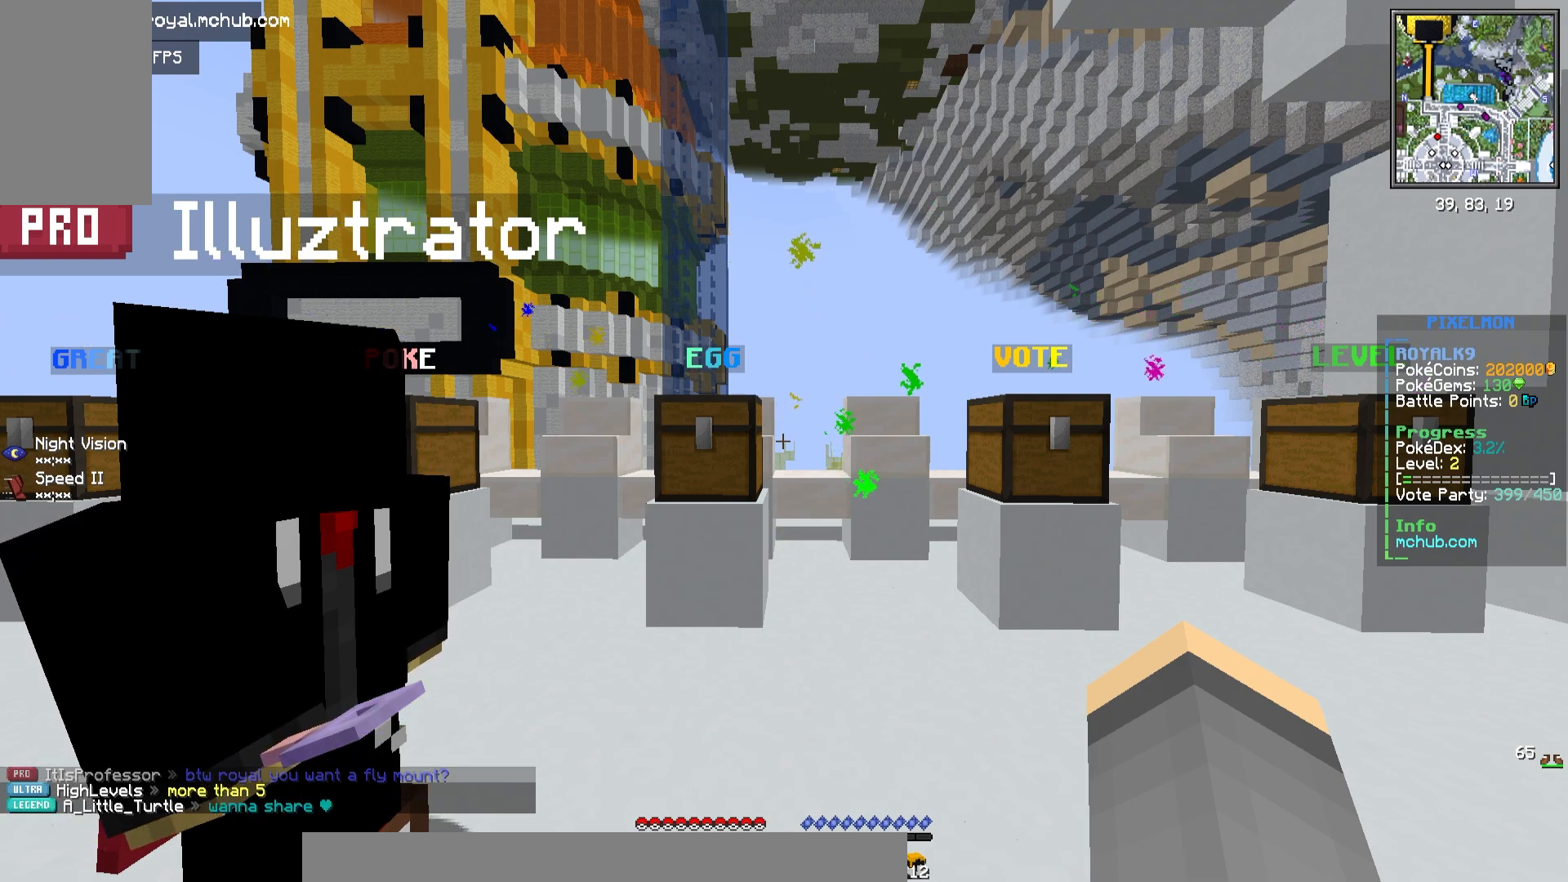
Gameplay with keyboard and mouse; each line is a JSON object with the keys and mouse buttons held at the frame after it. "events" lists presses ("down") and releases ("up") of "a", "d", "s", "space", "w", "mouse_left" and "mouse_right" between this image and that frame as [ms after this image, input, new state], when the widget could be followed in between. "mouse_left", "mouse_right" = the "left", "right" buttons of the "mouse" list. No other keys are recorded. Fast repeated clicks can show as one long hold. Mouse movement is not recorded.
{"keys": [], "mouse": ["left"], "events": []}
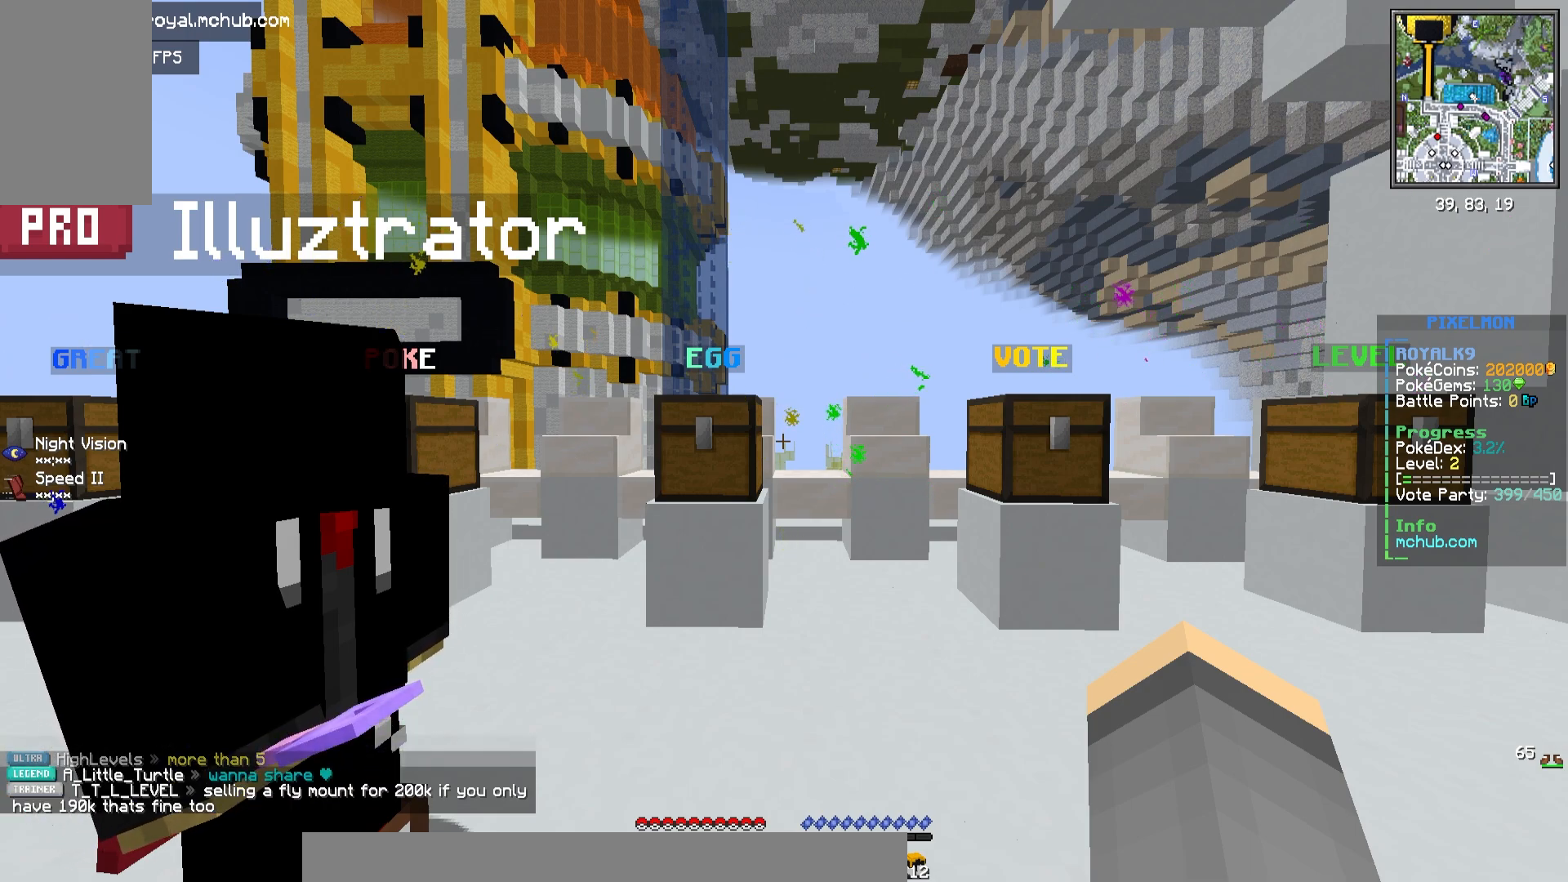
{"keys": [], "mouse": ["left"], "events": []}
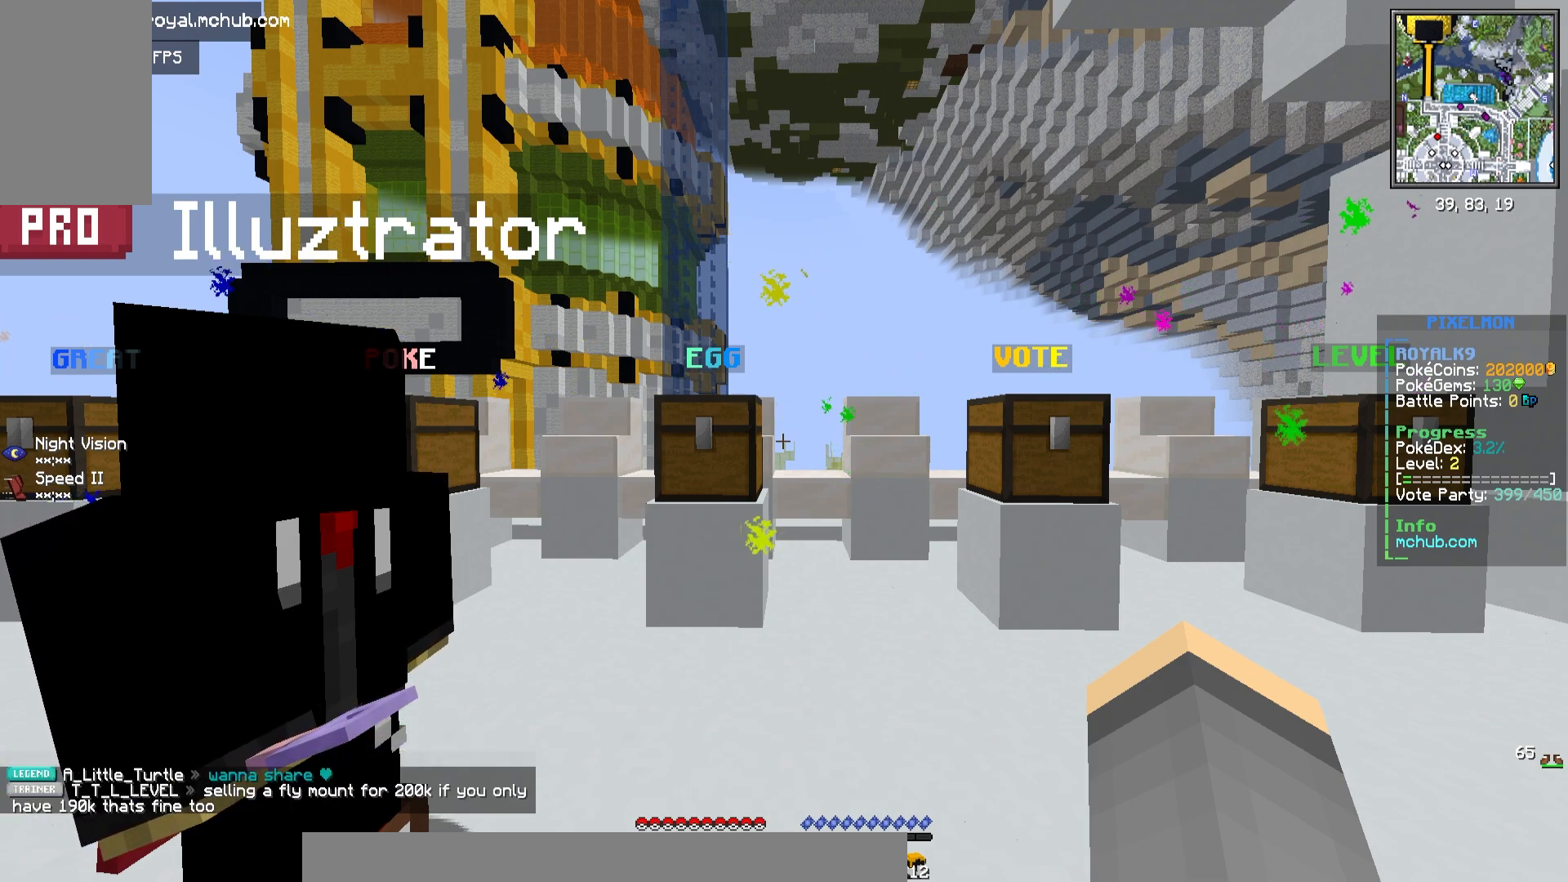
{"keys": [], "mouse": ["left"], "events": []}
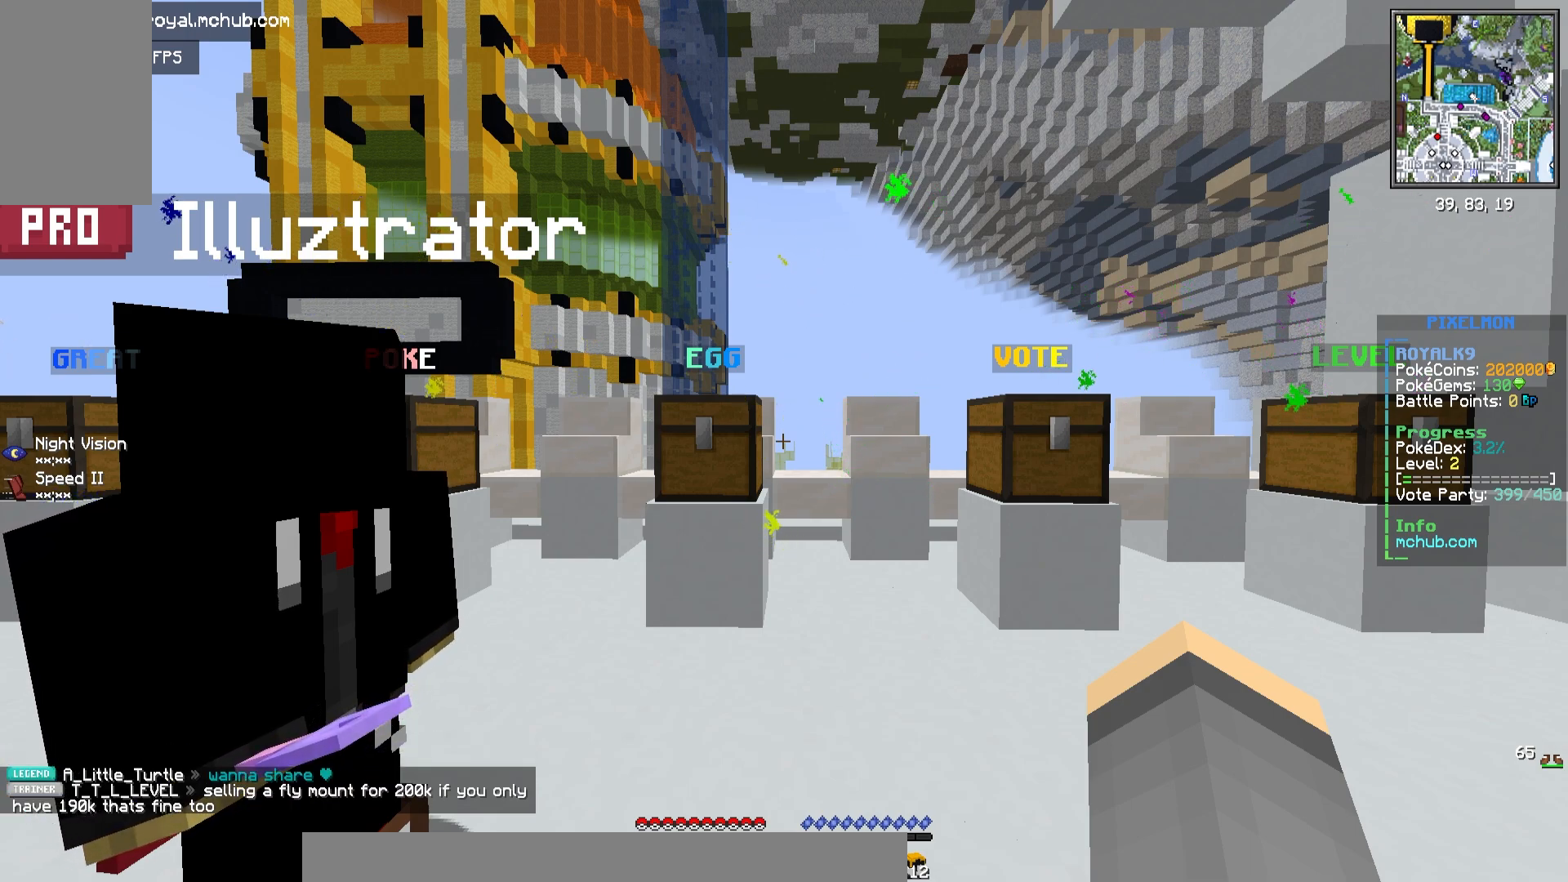
{"keys": [], "mouse": [], "events": [[350, "mouse_left", "up"]]}
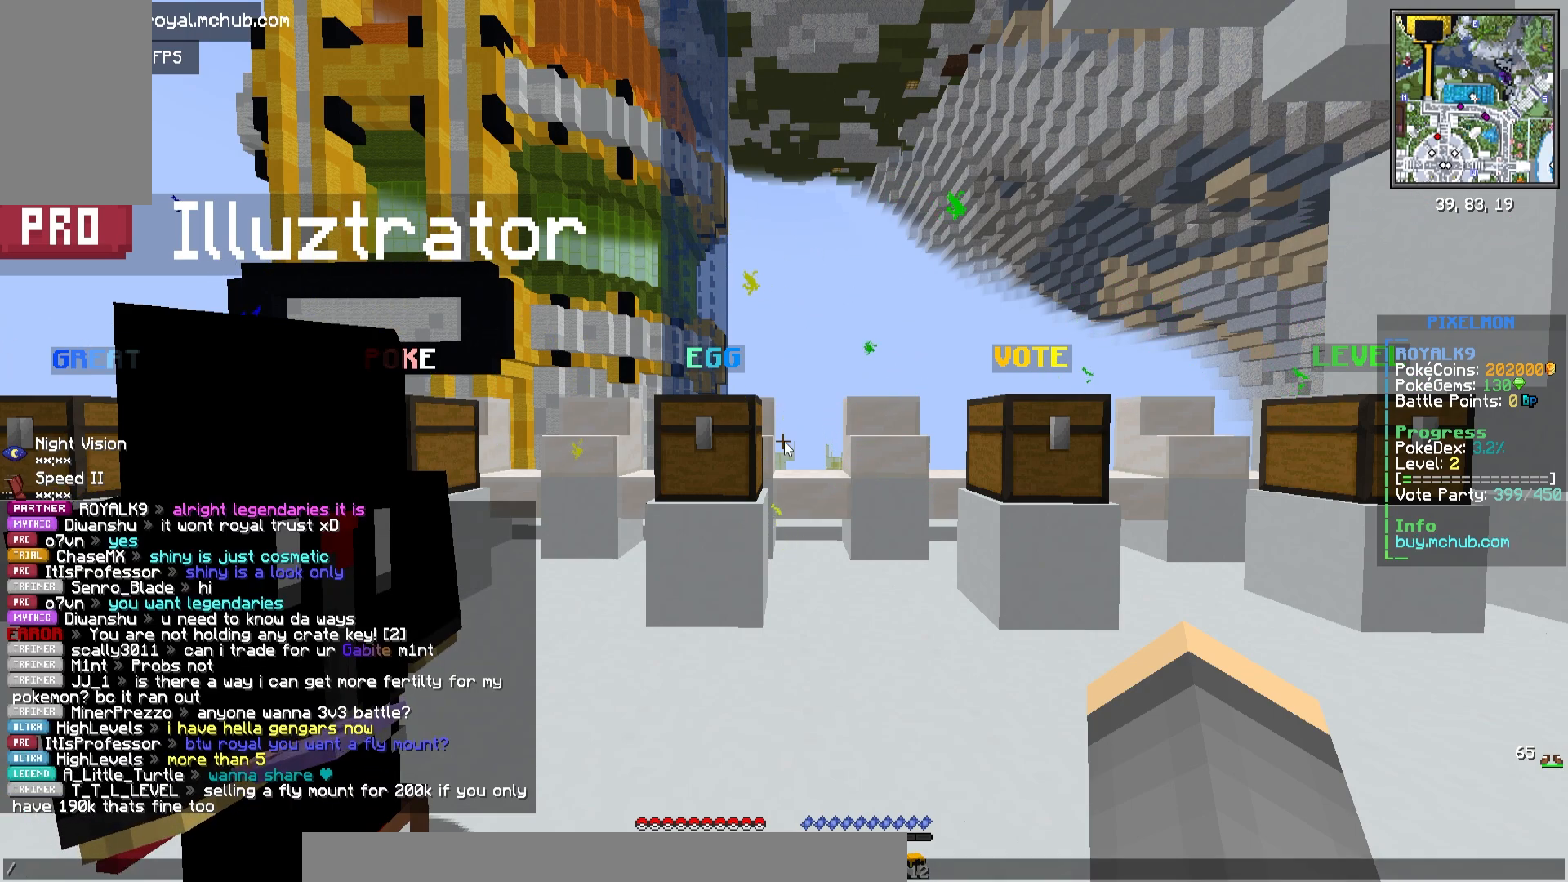
{"keys": [], "mouse": [], "events": []}
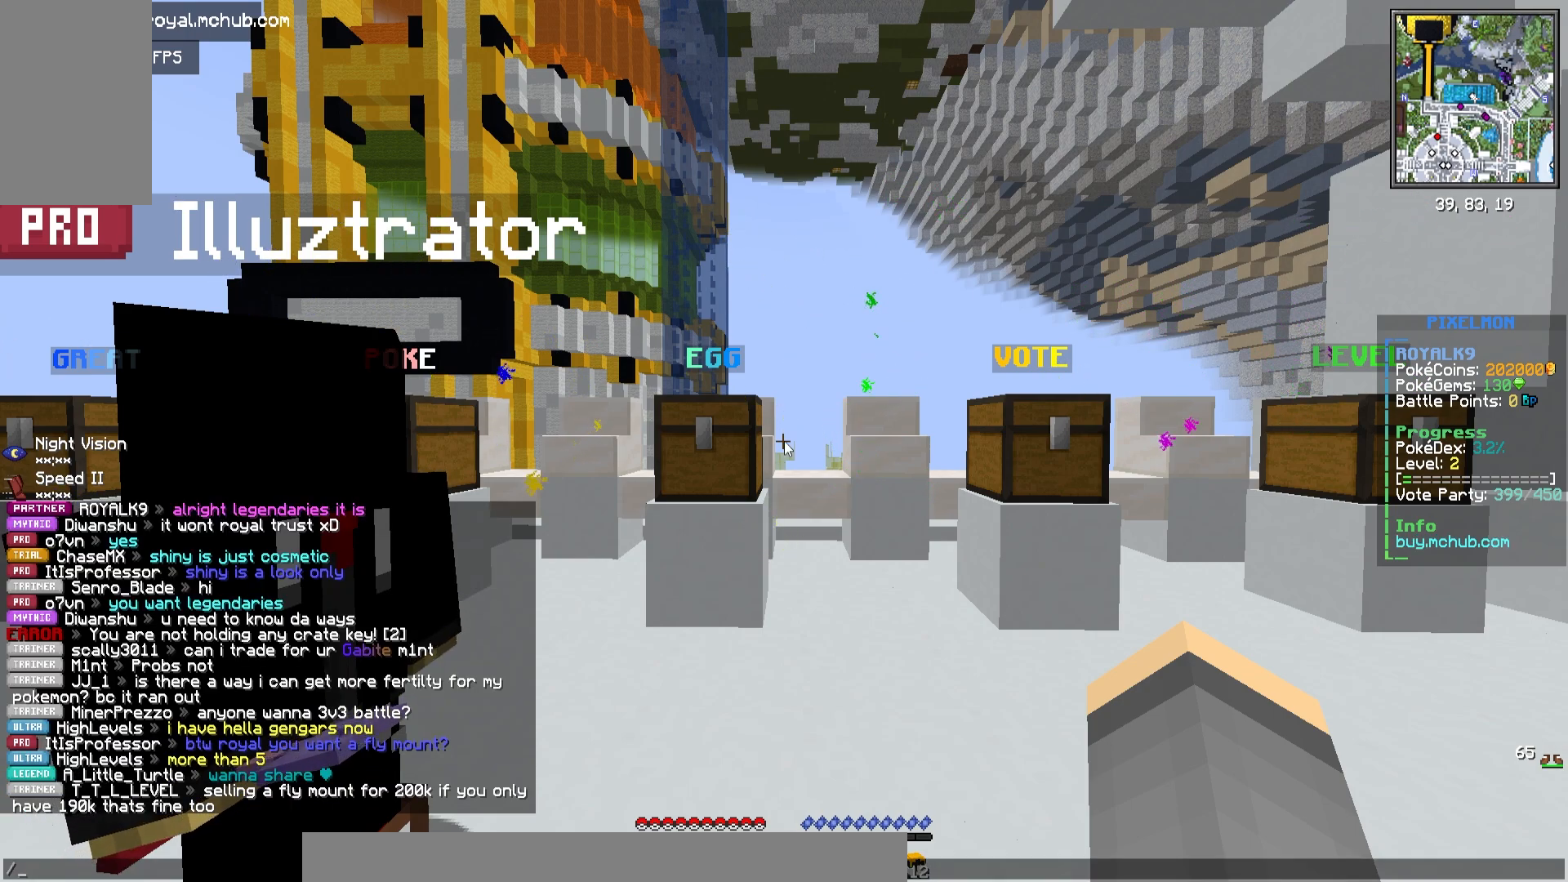
{"keys": [], "mouse": [], "events": []}
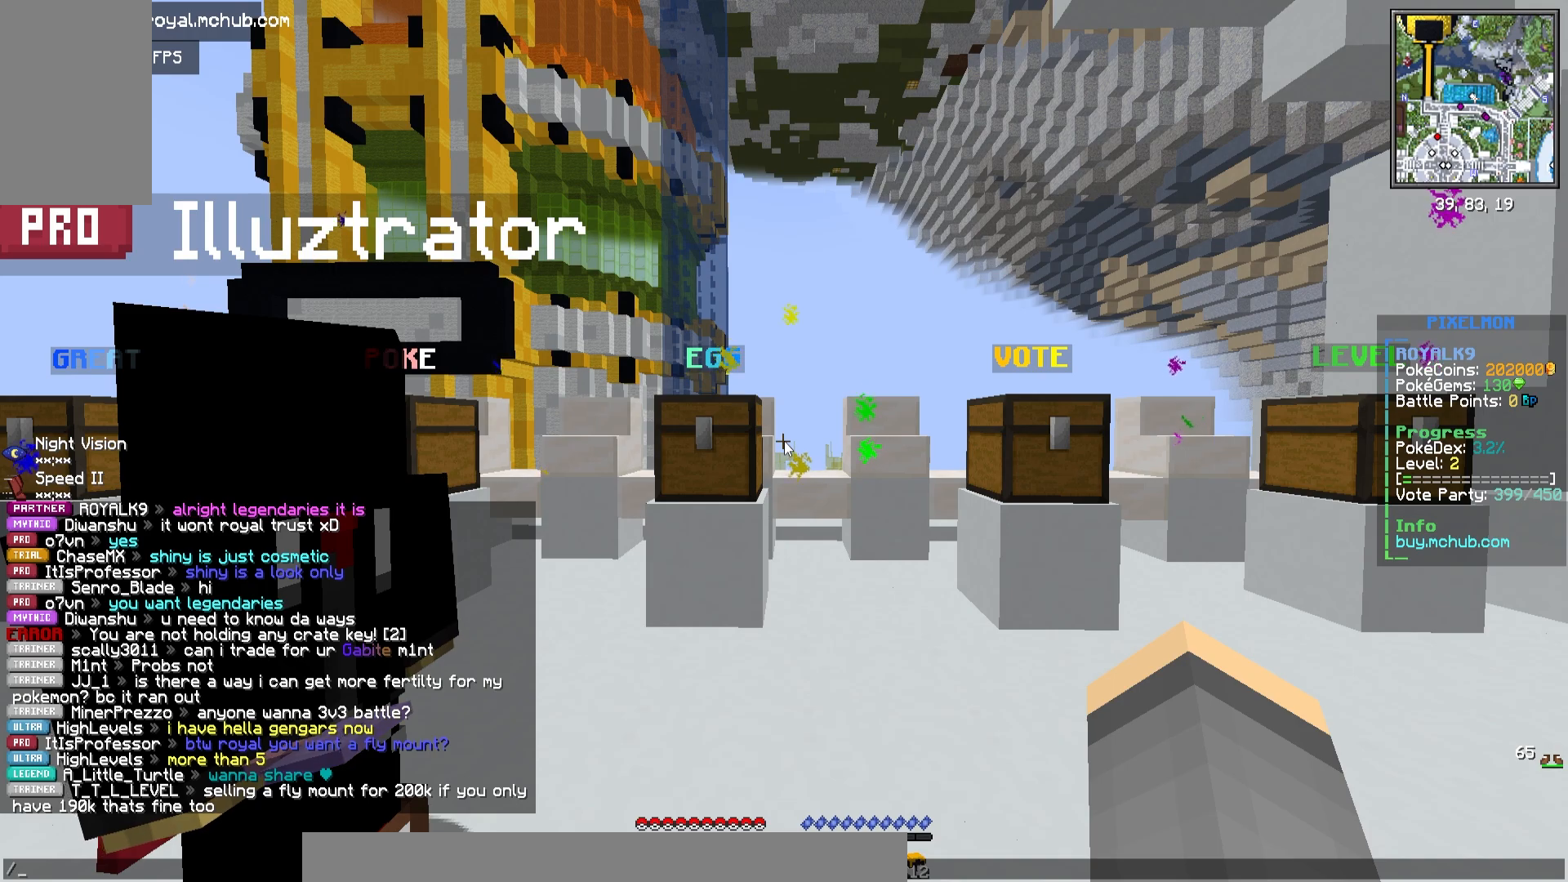
{"keys": [], "mouse": [], "events": []}
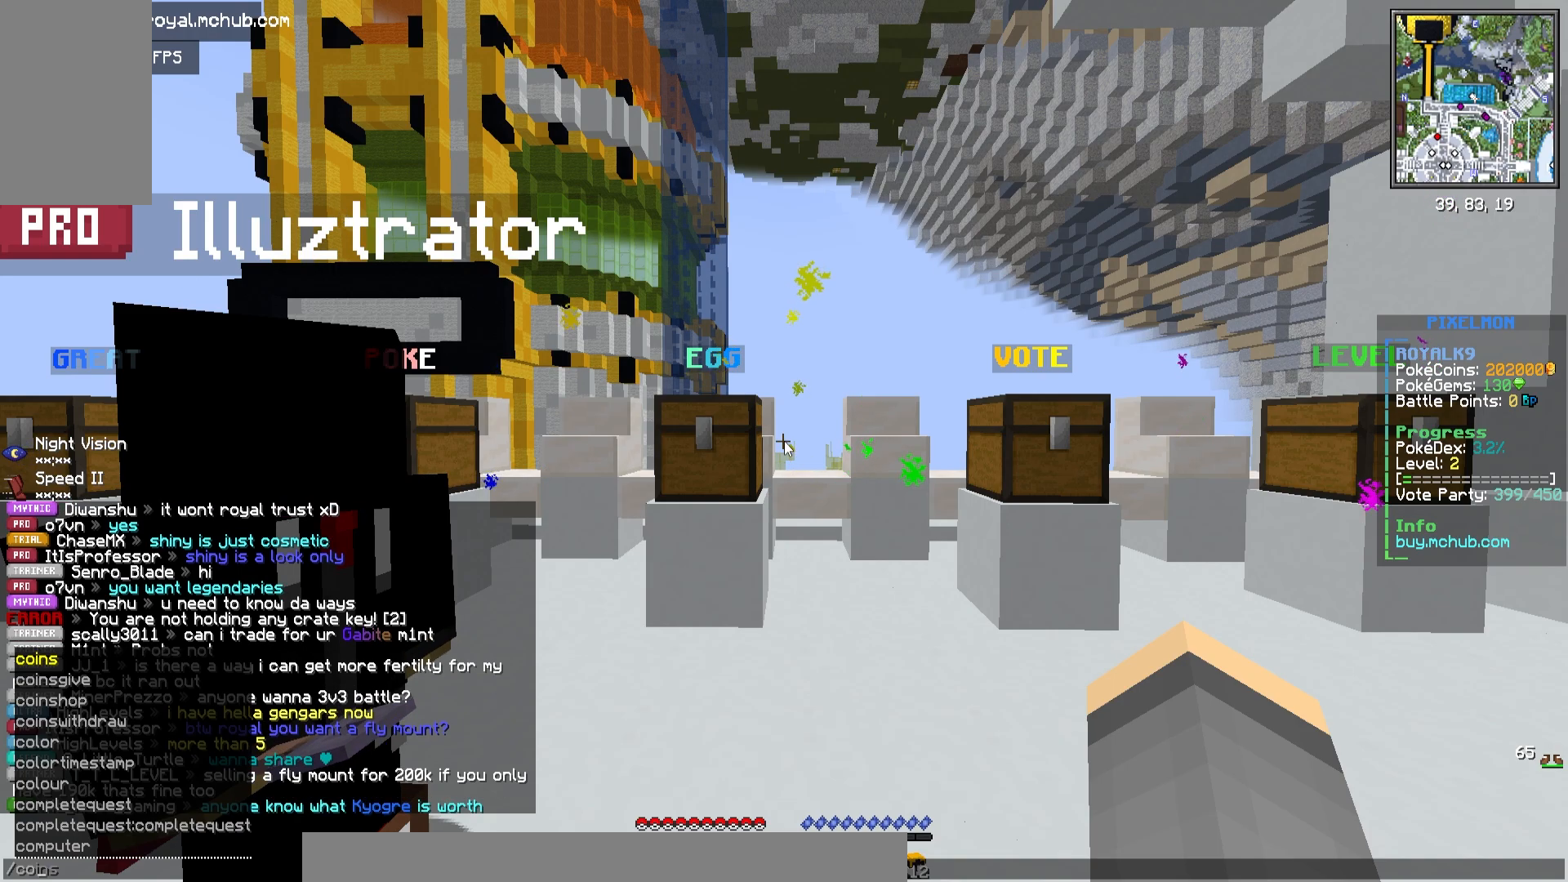
{"keys": ["s"], "mouse": [], "events": [[217, "s", "down"]]}
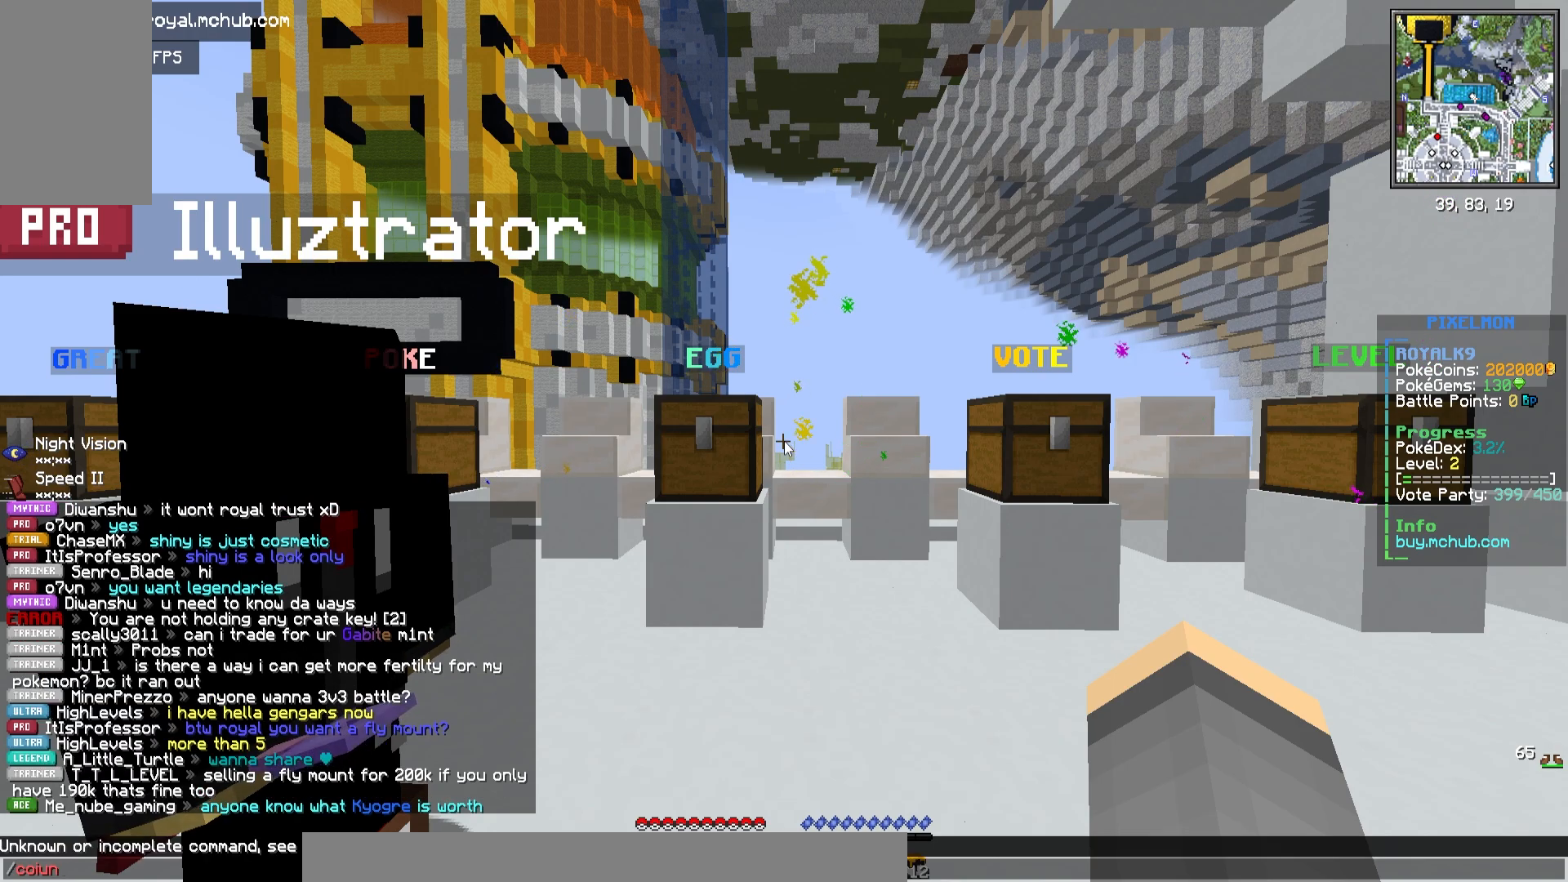
{"keys": [], "mouse": [], "events": [[33, "s", "up"]]}
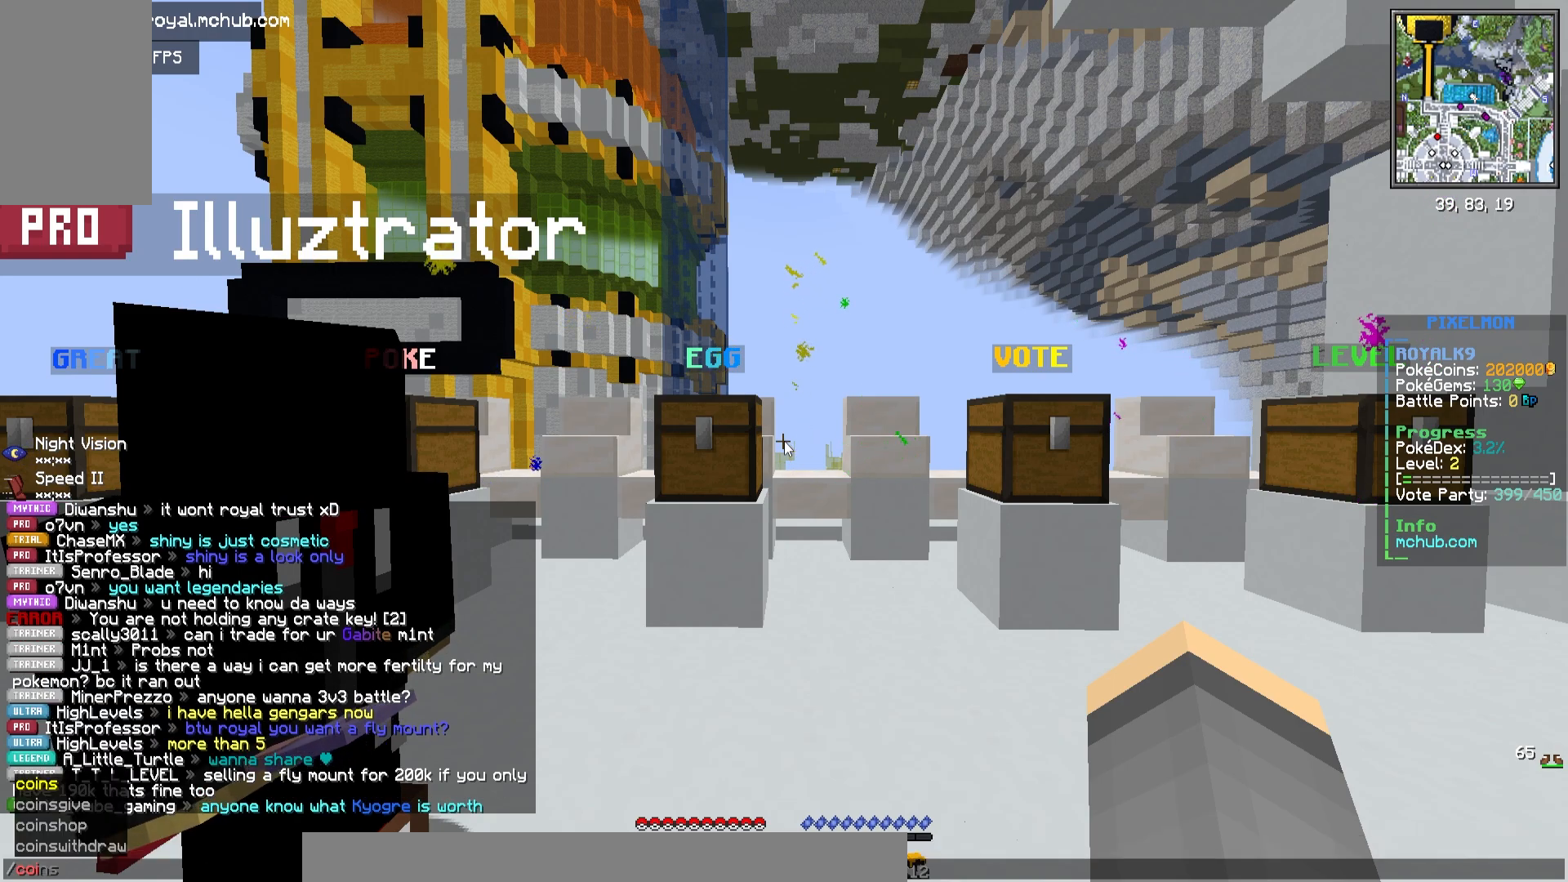
{"keys": ["s"], "mouse": [], "events": [[300, "s", "down"]]}
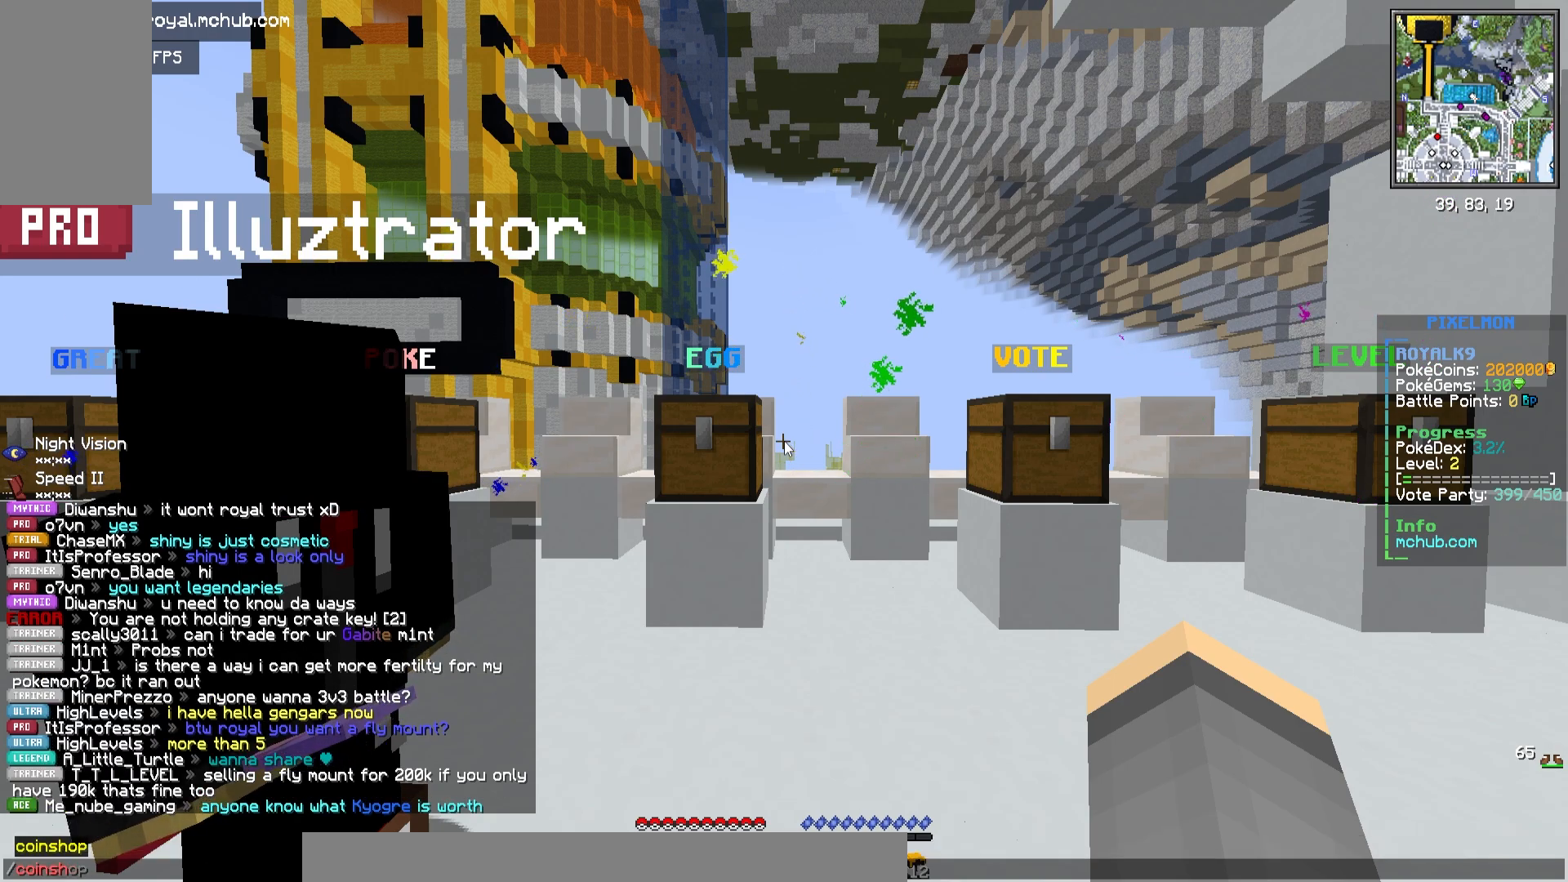
{"keys": [], "mouse": ["left"], "events": [[133, "s", "up"], [267, "mouse_left", "down"]]}
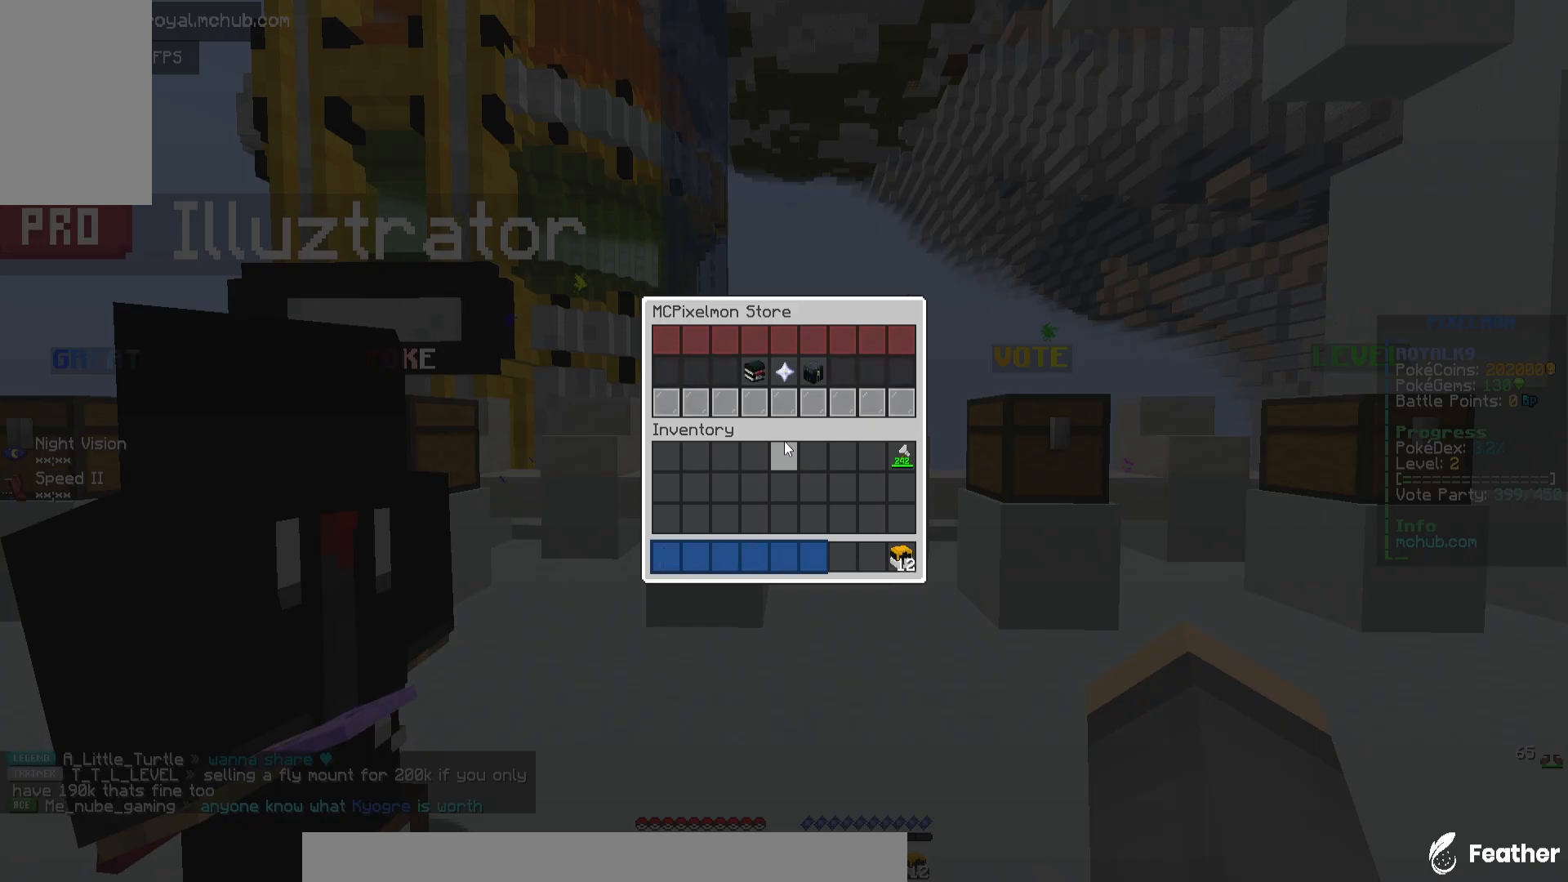
{"keys": [], "mouse": [], "events": [[17, "mouse_left", "up"]]}
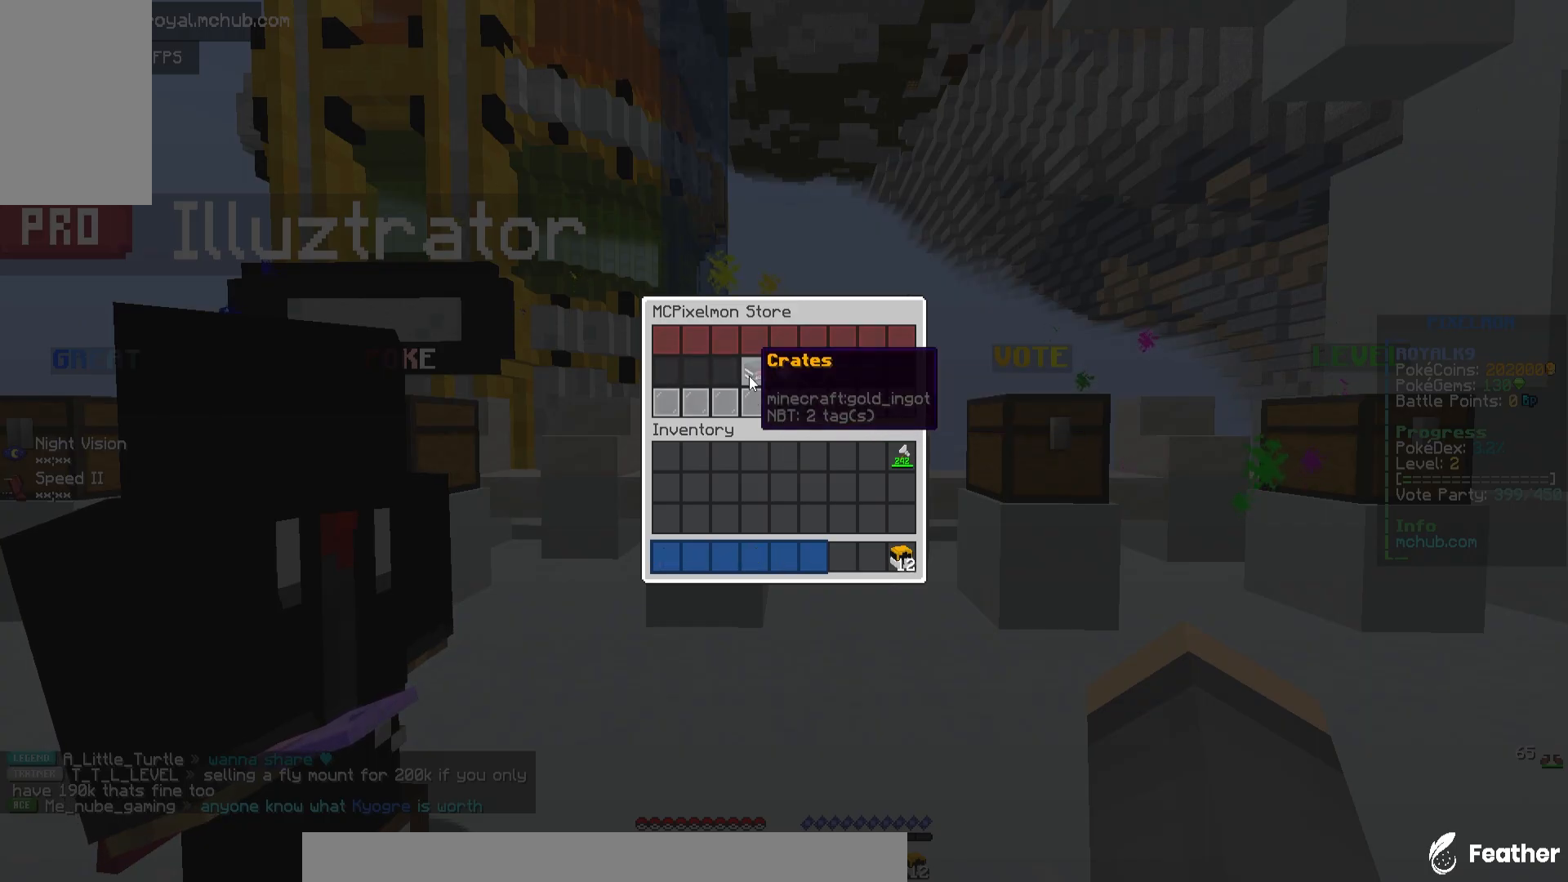
{"keys": [], "mouse": [], "events": [[67, "mouse_left", "down"], [300, "mouse_left", "up"]]}
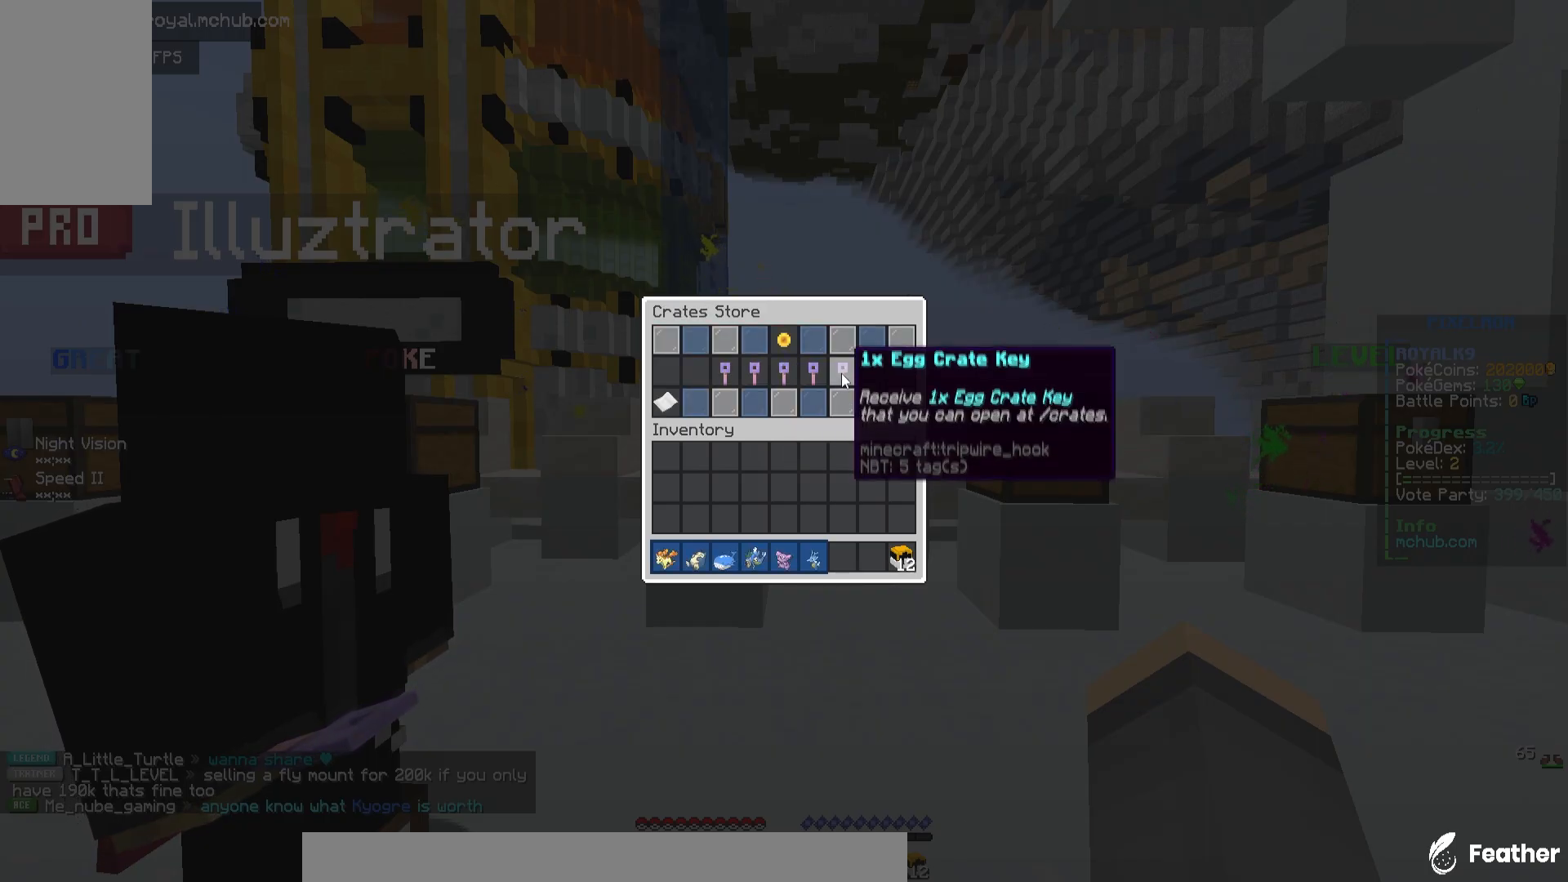
{"keys": [], "mouse": ["left"], "events": [[483, "mouse_left", "down"]]}
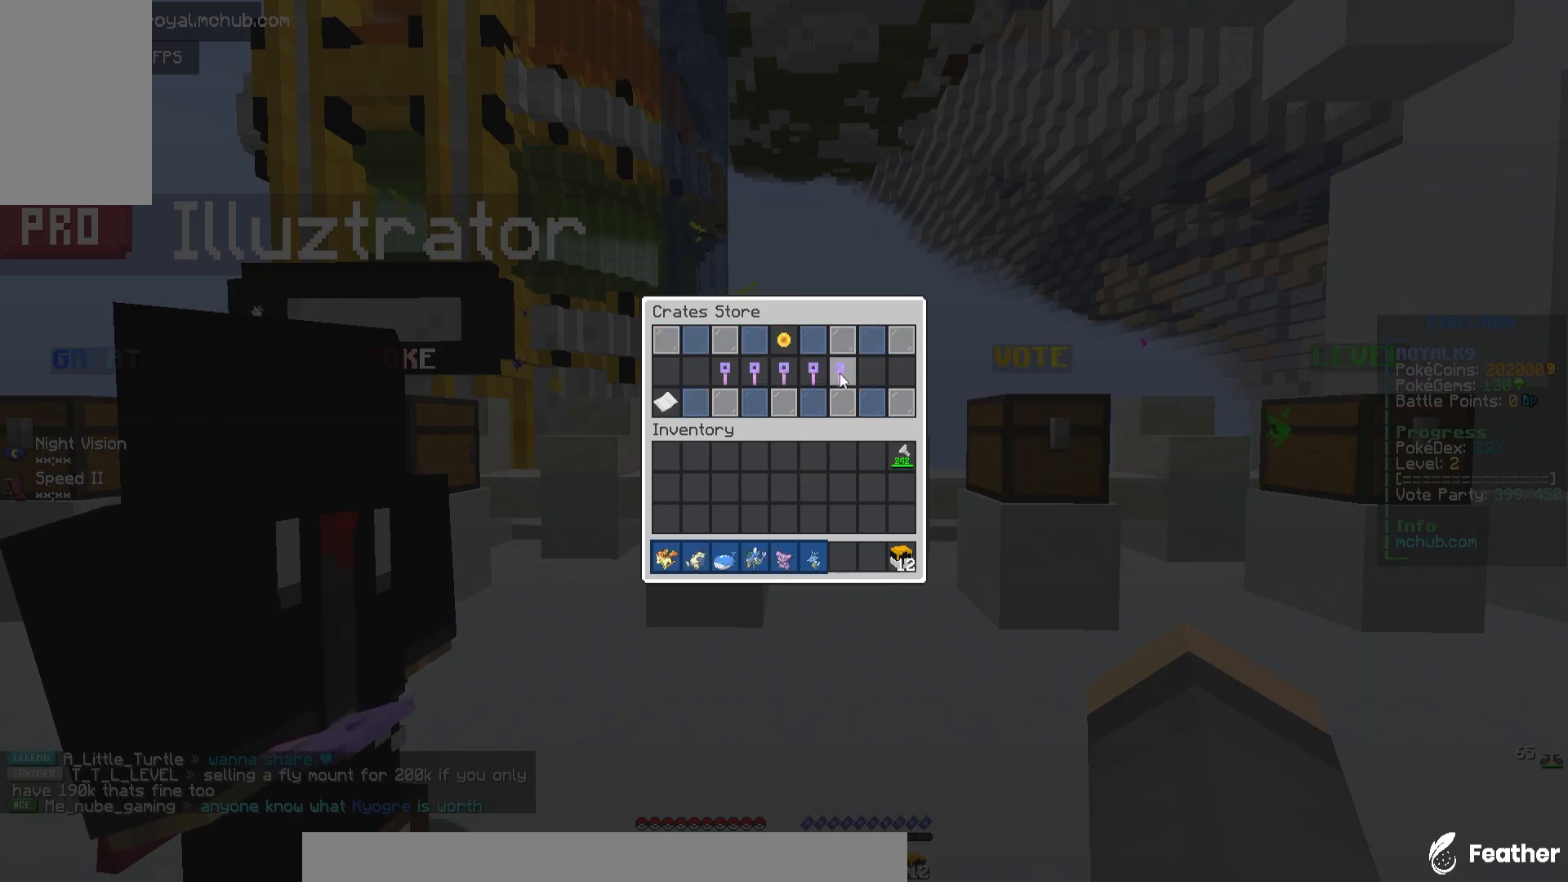
{"keys": [], "mouse": ["left"], "events": [[250, "mouse_left", "up"], [500, "mouse_left", "down"]]}
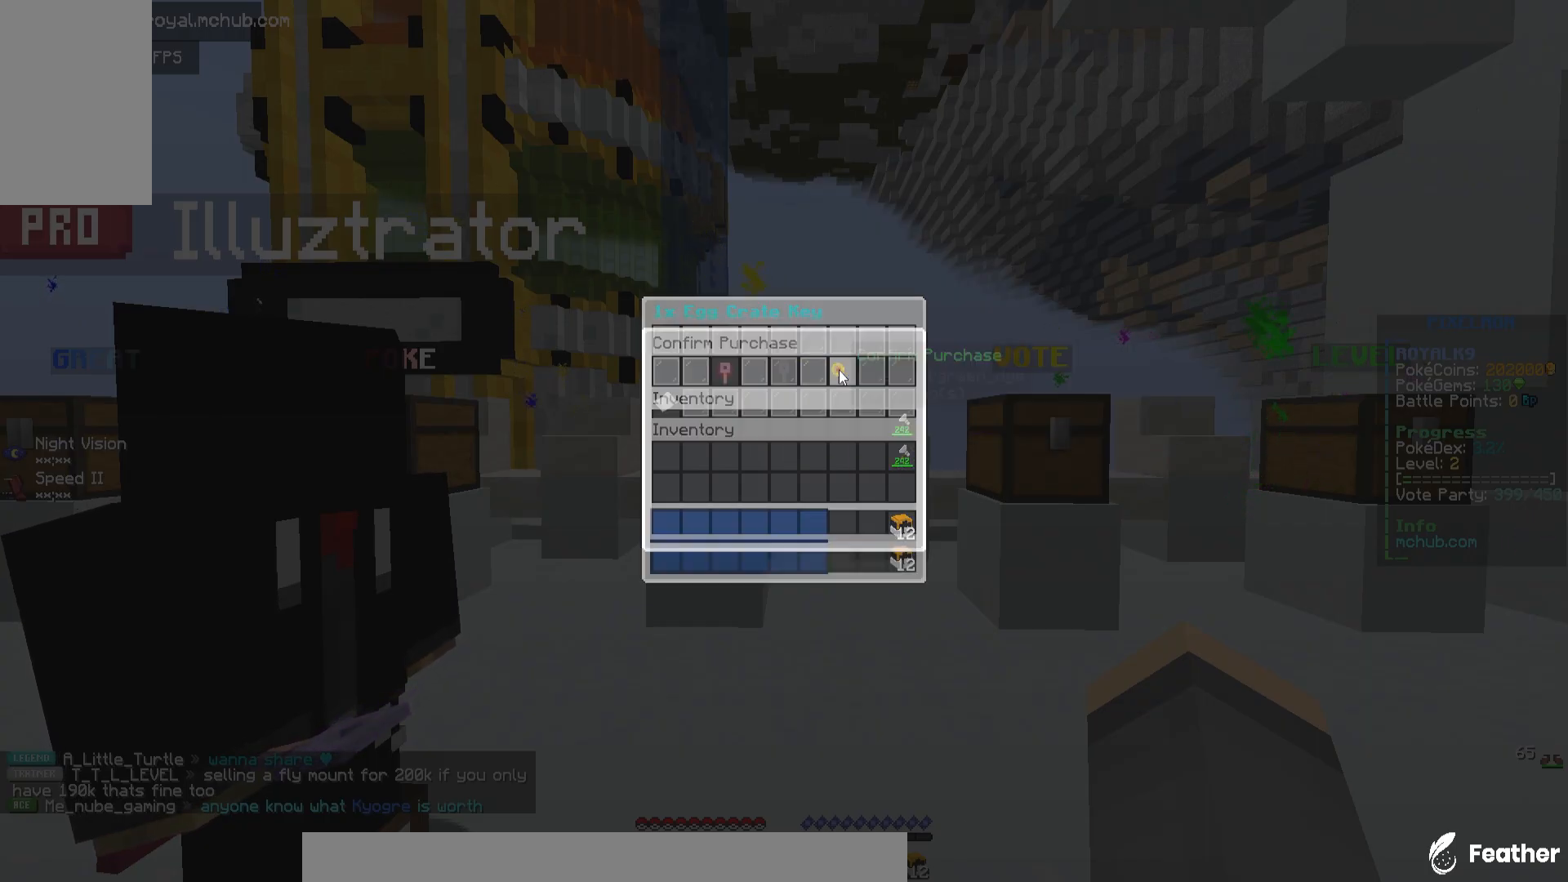
{"keys": [], "mouse": [], "events": [[250, "mouse_left", "up"]]}
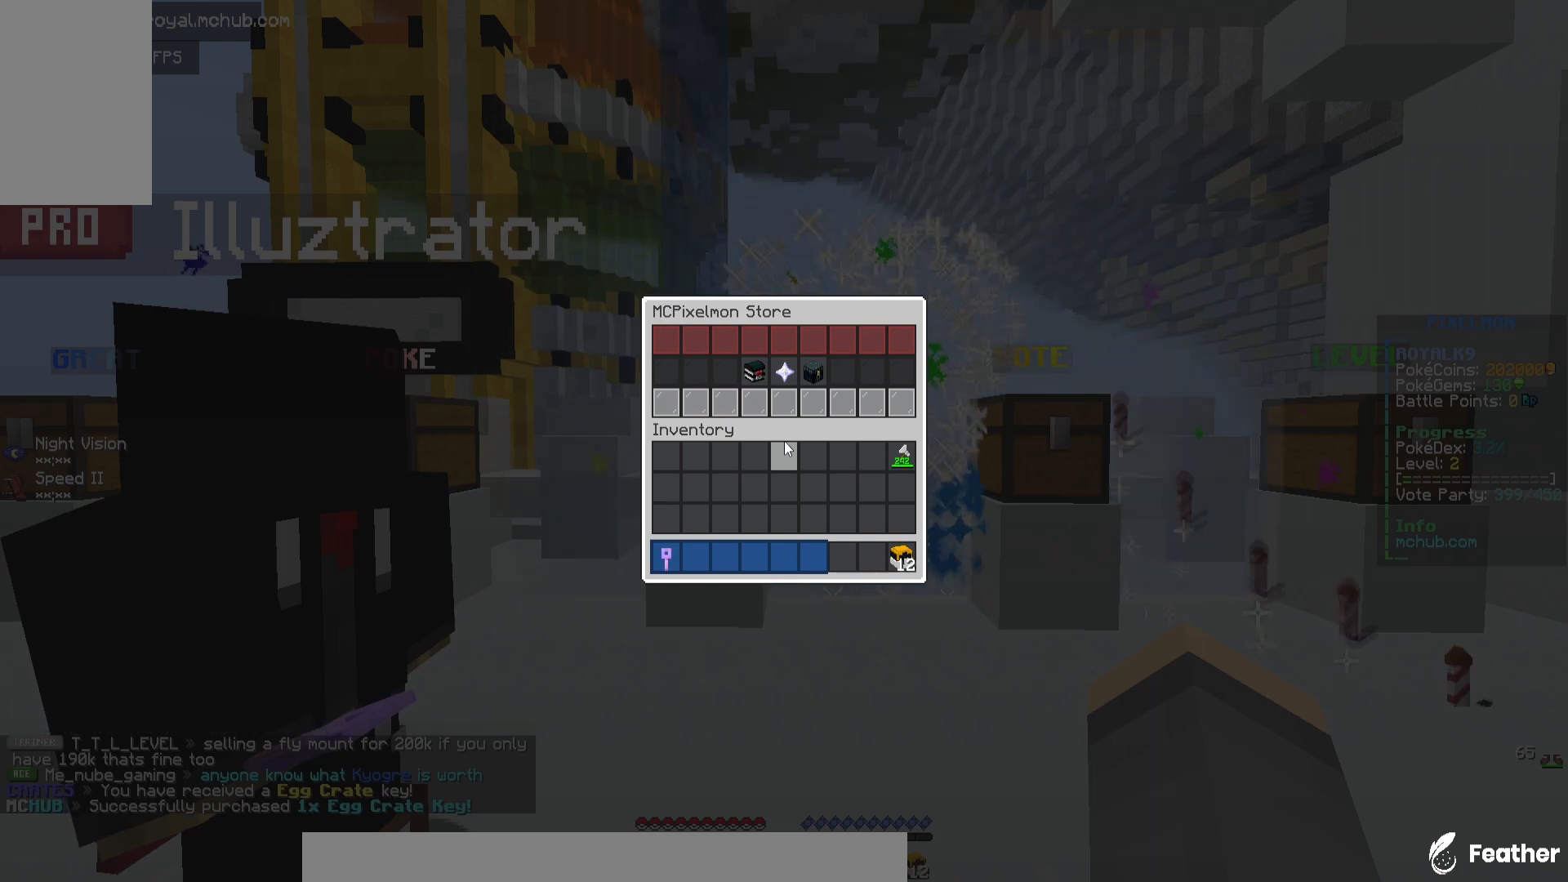
{"keys": [], "mouse": [], "events": []}
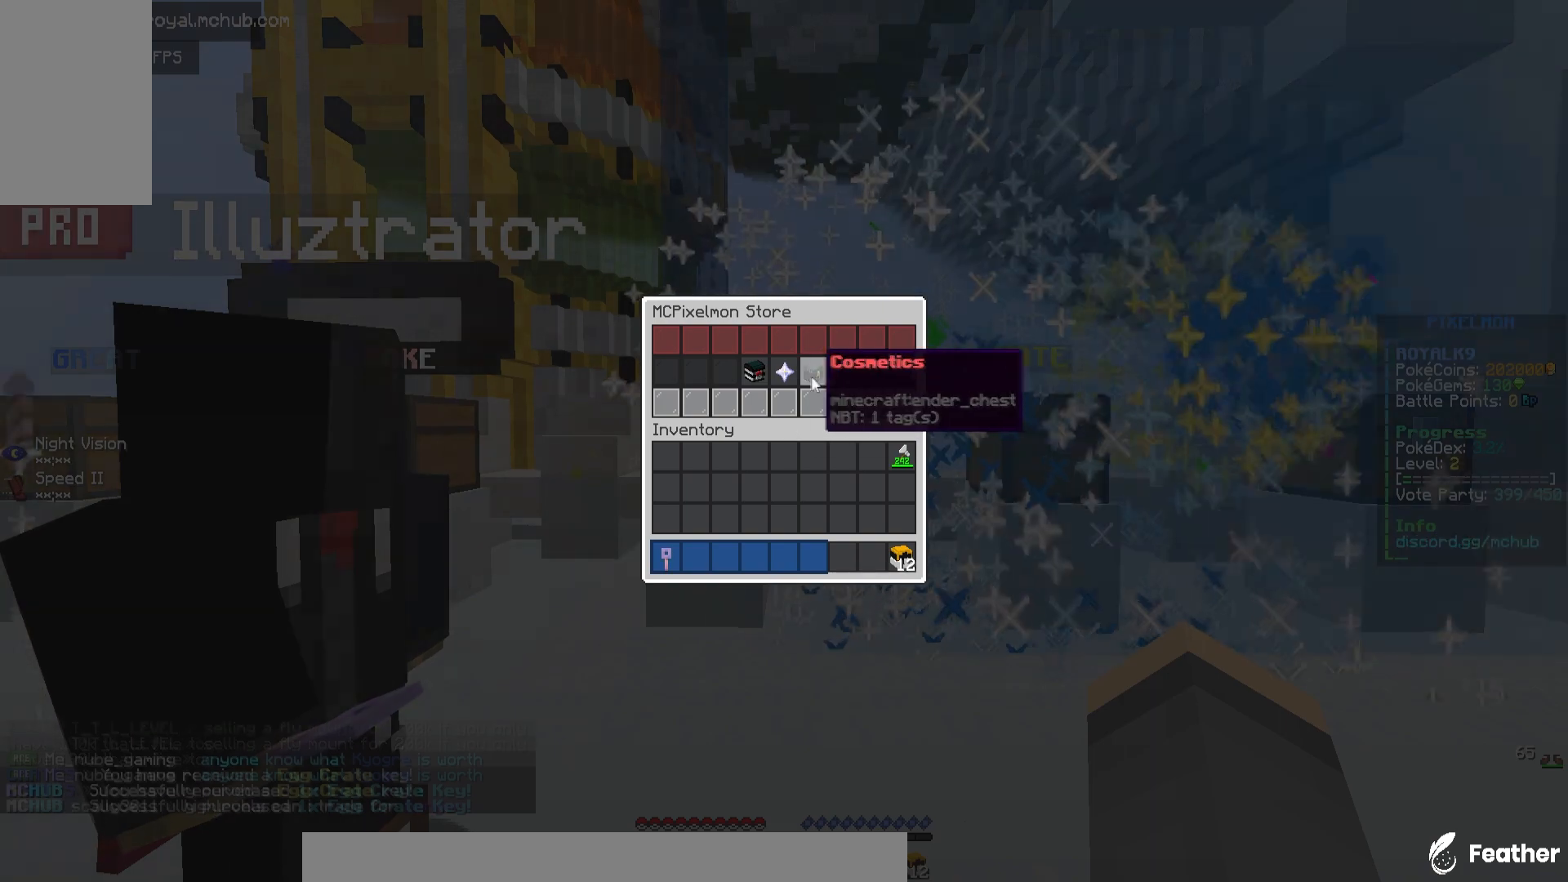
{"keys": [], "mouse": [], "events": []}
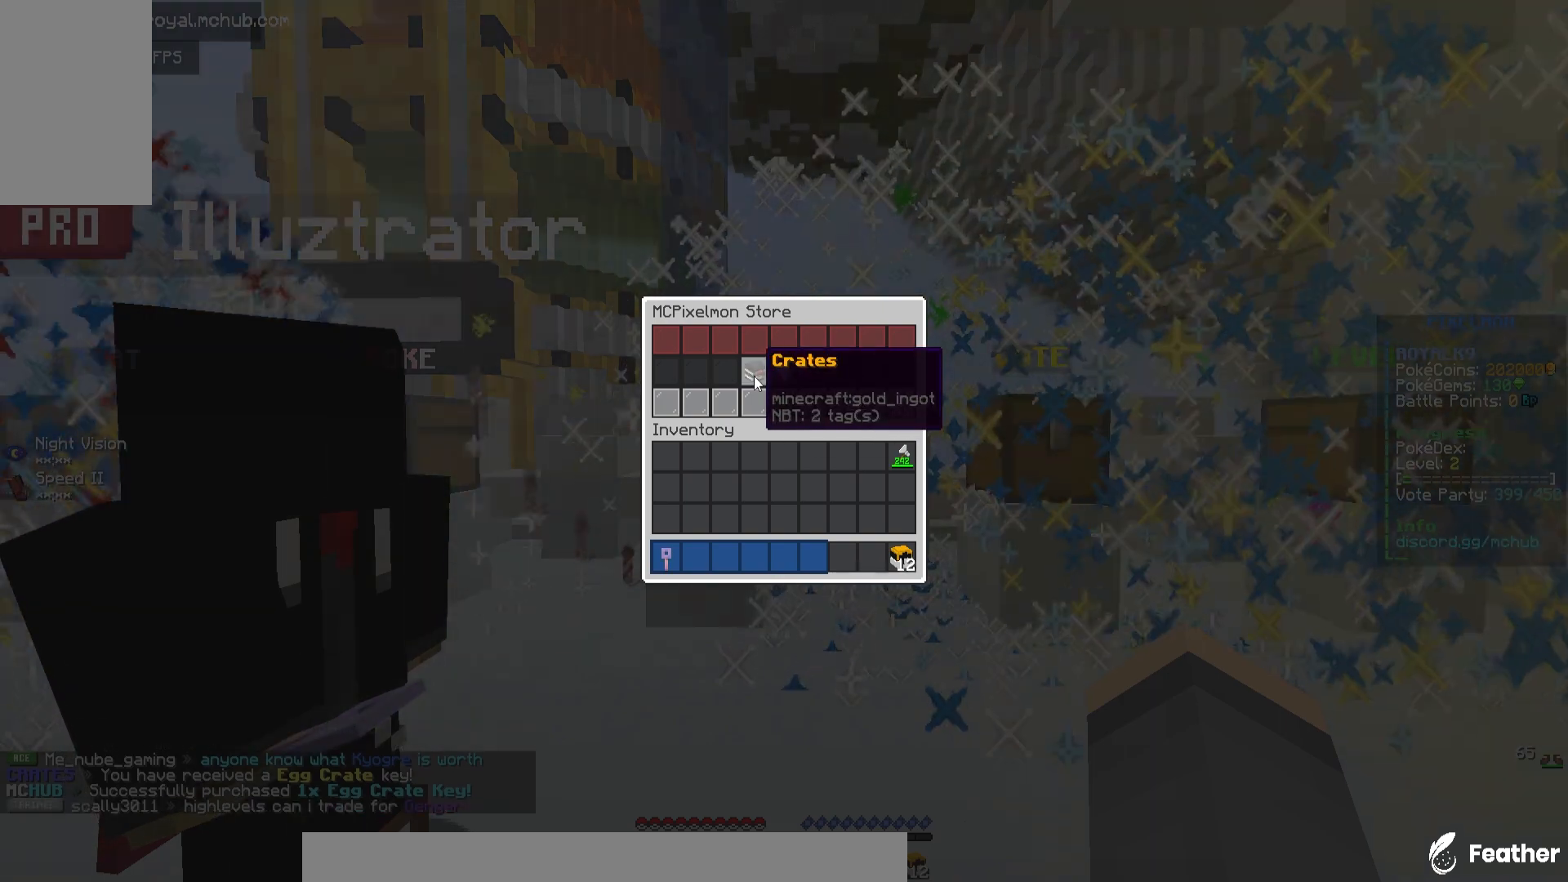
{"keys": [], "mouse": ["left"], "events": [[383, "mouse_left", "down"]]}
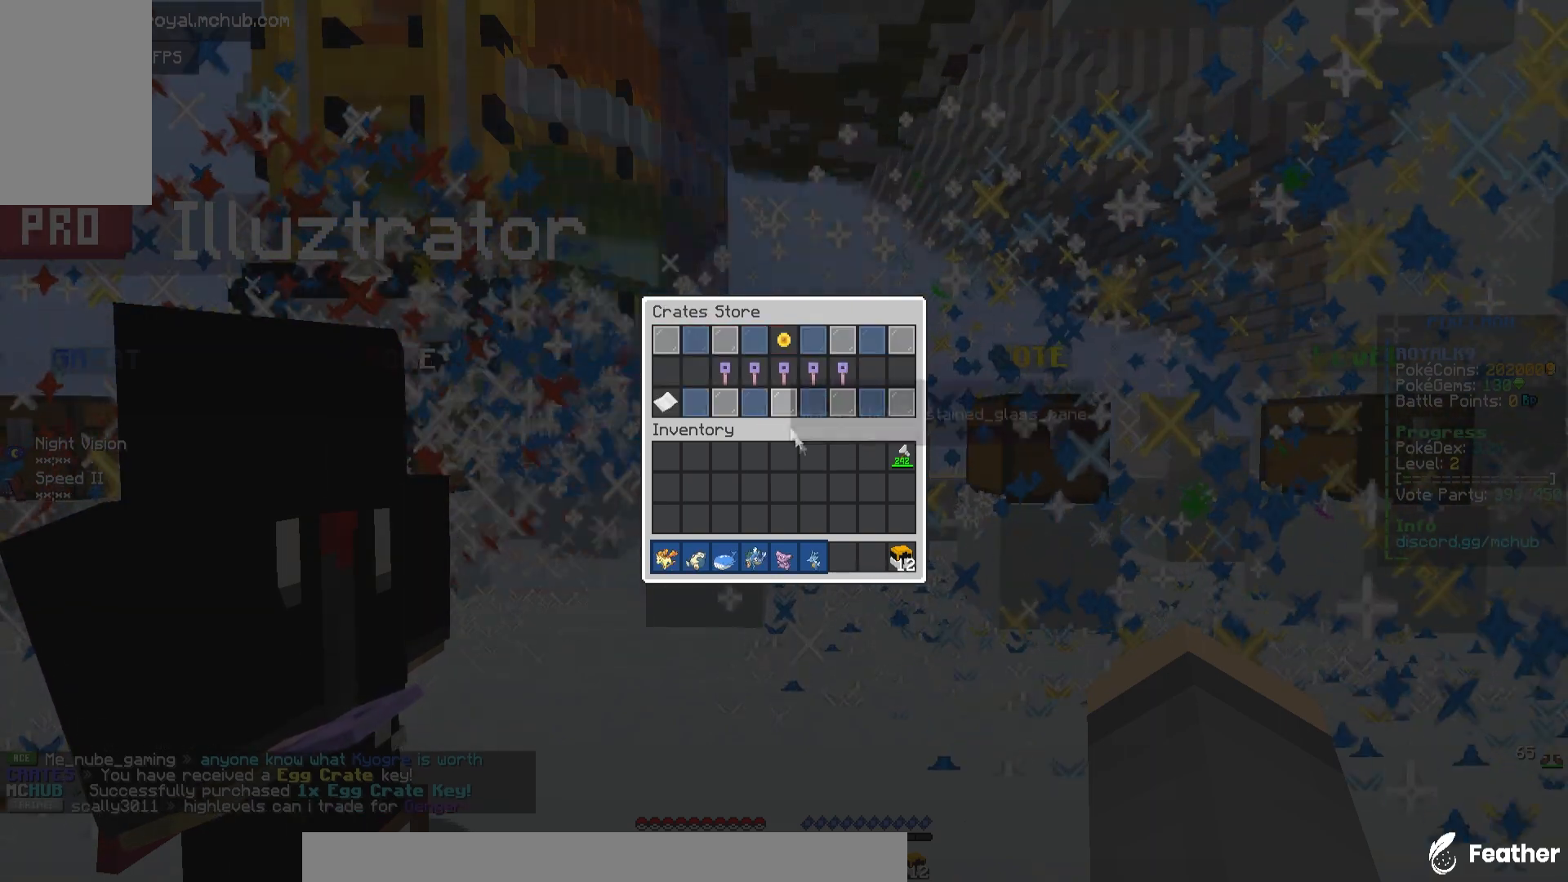
{"keys": [], "mouse": [], "events": [[133, "mouse_left", "up"]]}
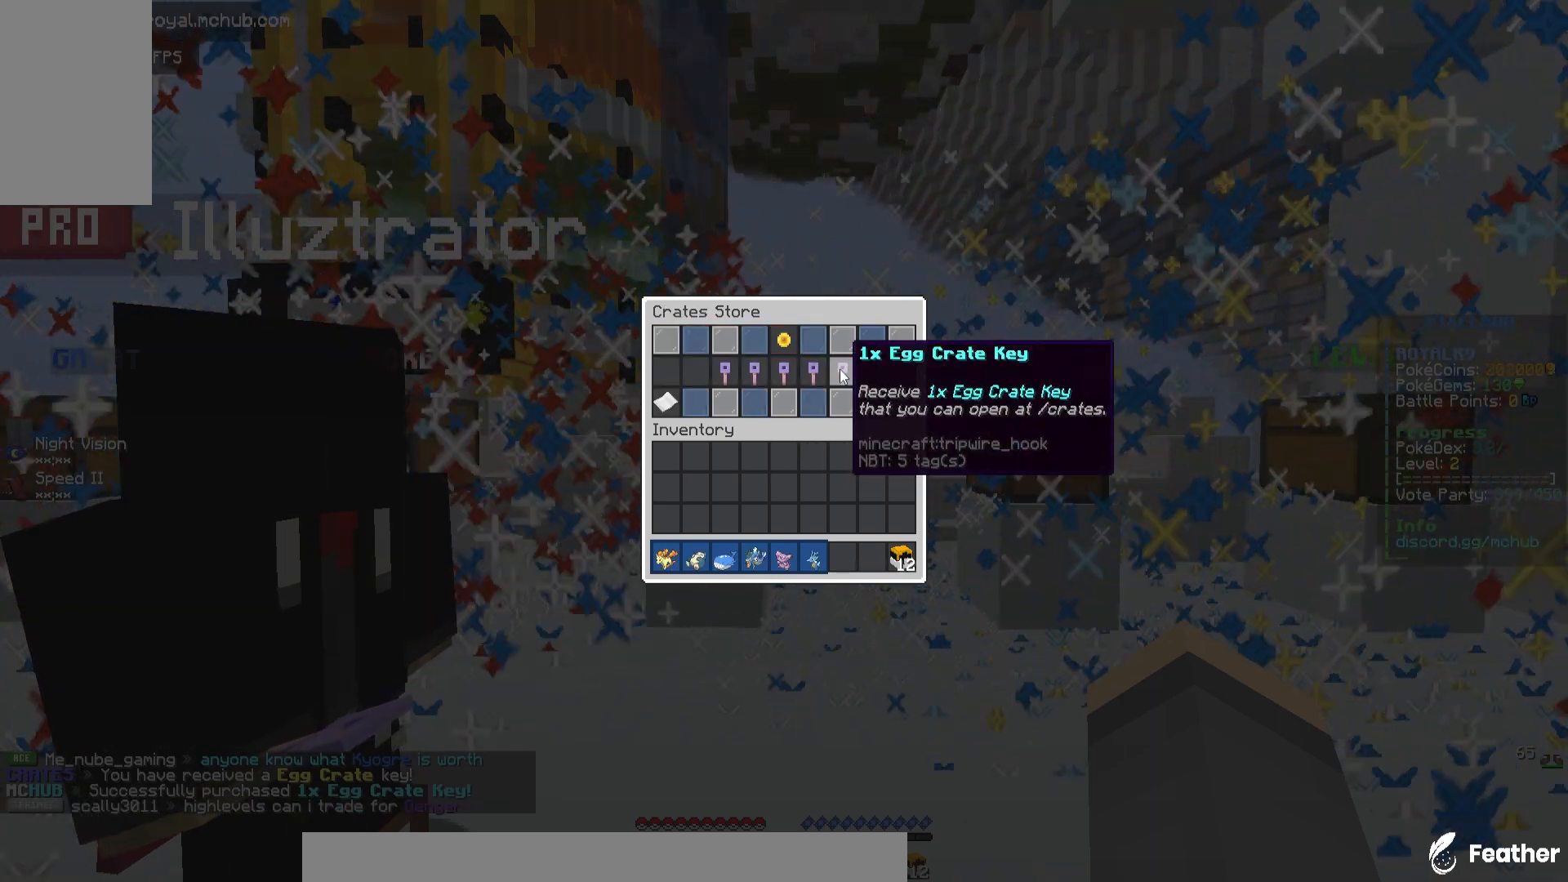
{"keys": [], "mouse": [], "events": [[150, "mouse_left", "down"], [367, "mouse_left", "up"]]}
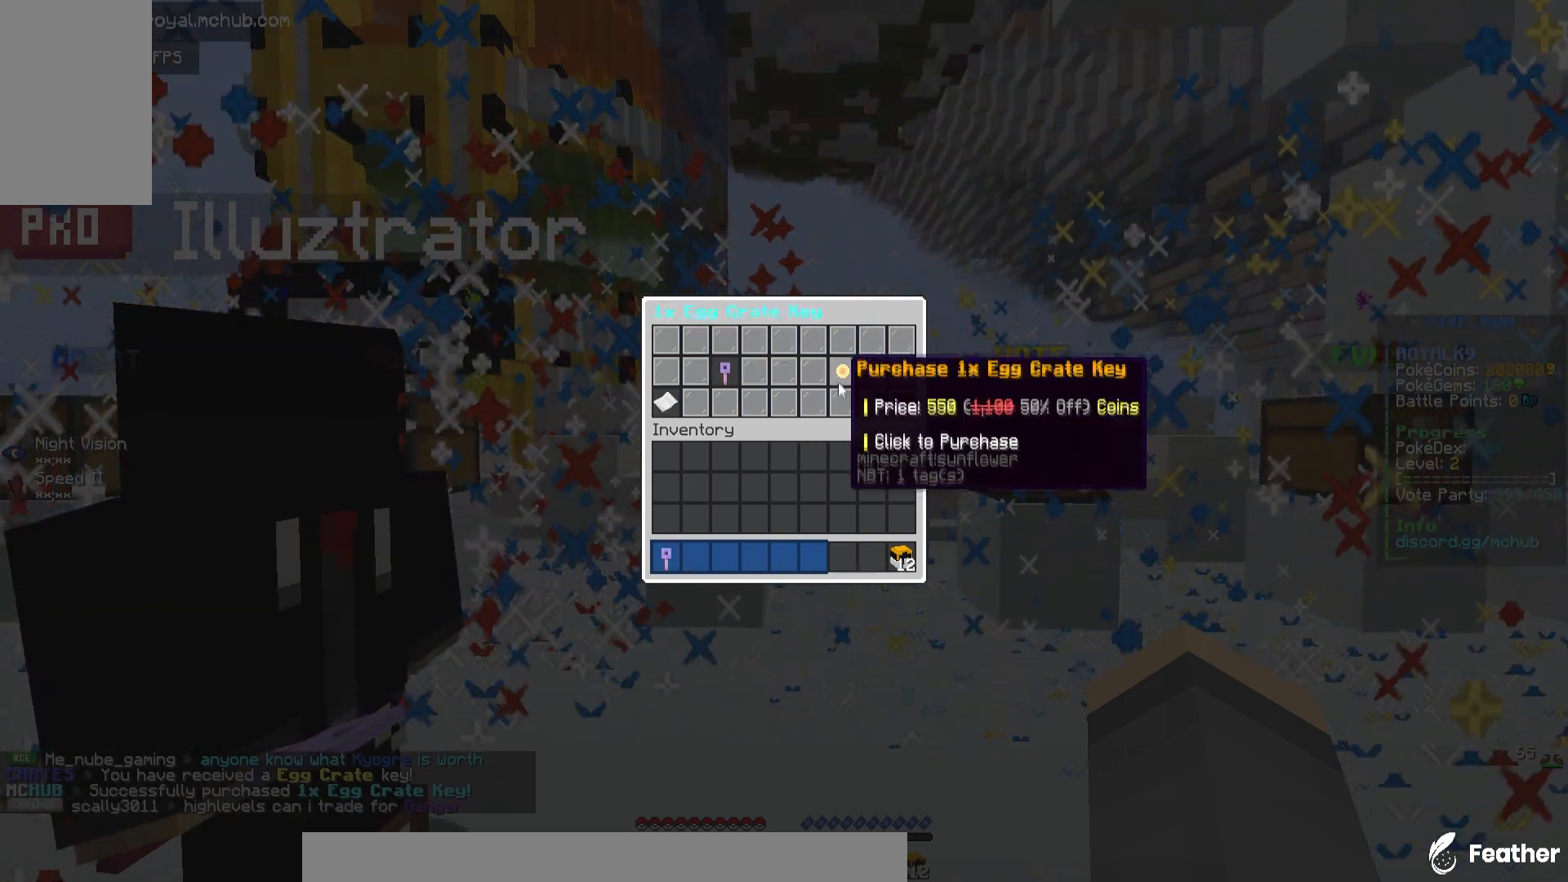
{"keys": [], "mouse": [], "events": [[167, "mouse_left", "down"], [433, "mouse_left", "up"]]}
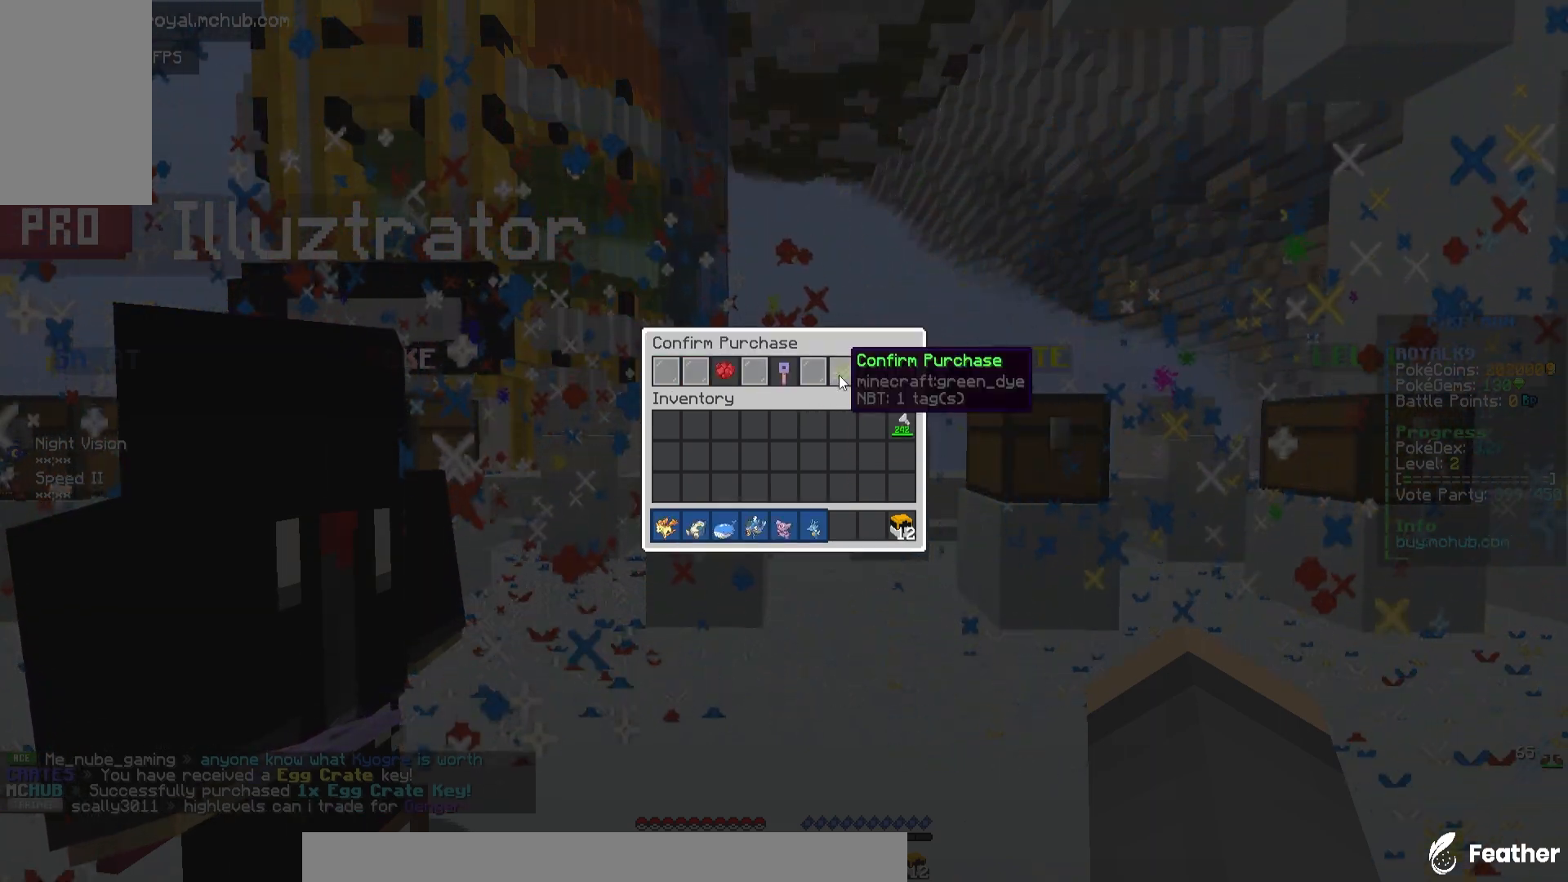
{"keys": [], "mouse": ["left"], "events": [[400, "mouse_left", "down"]]}
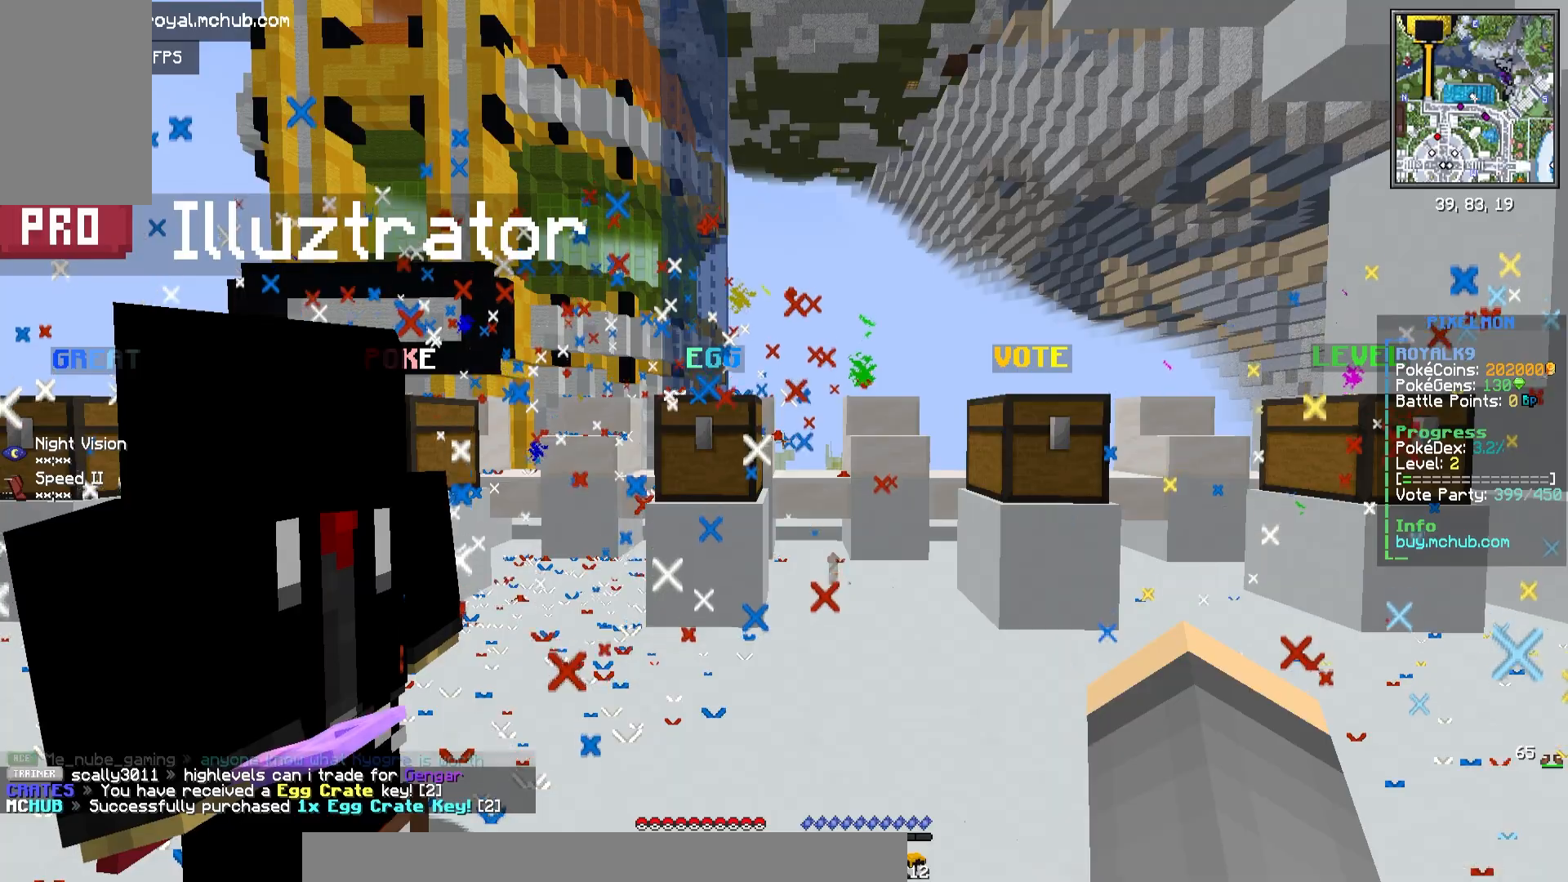
{"keys": [], "mouse": [], "events": [[200, "mouse_left", "up"]]}
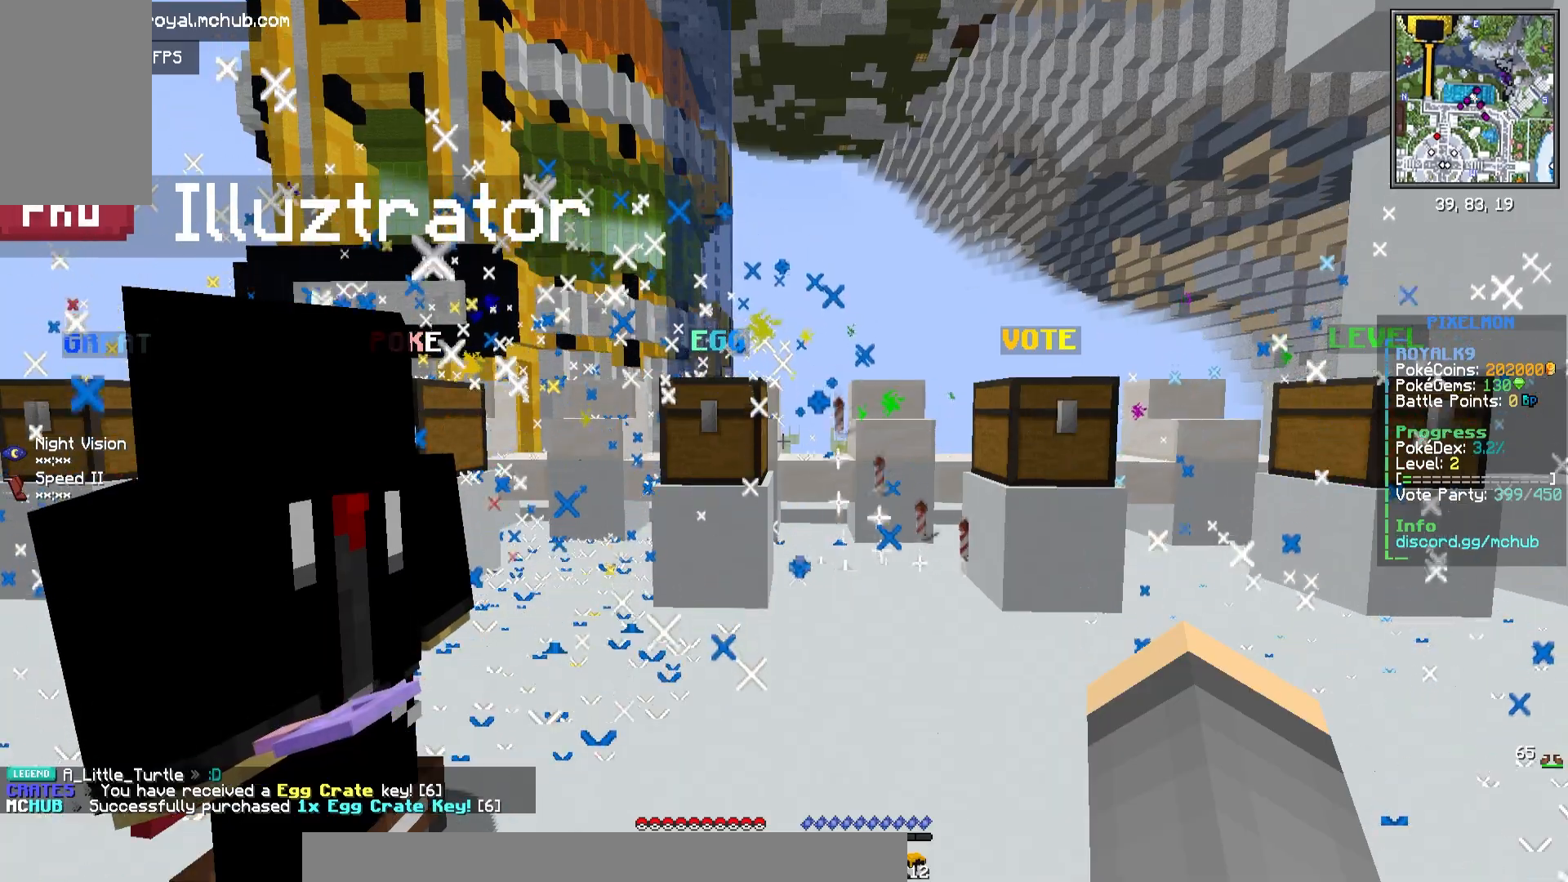
{"keys": [], "mouse": [], "events": []}
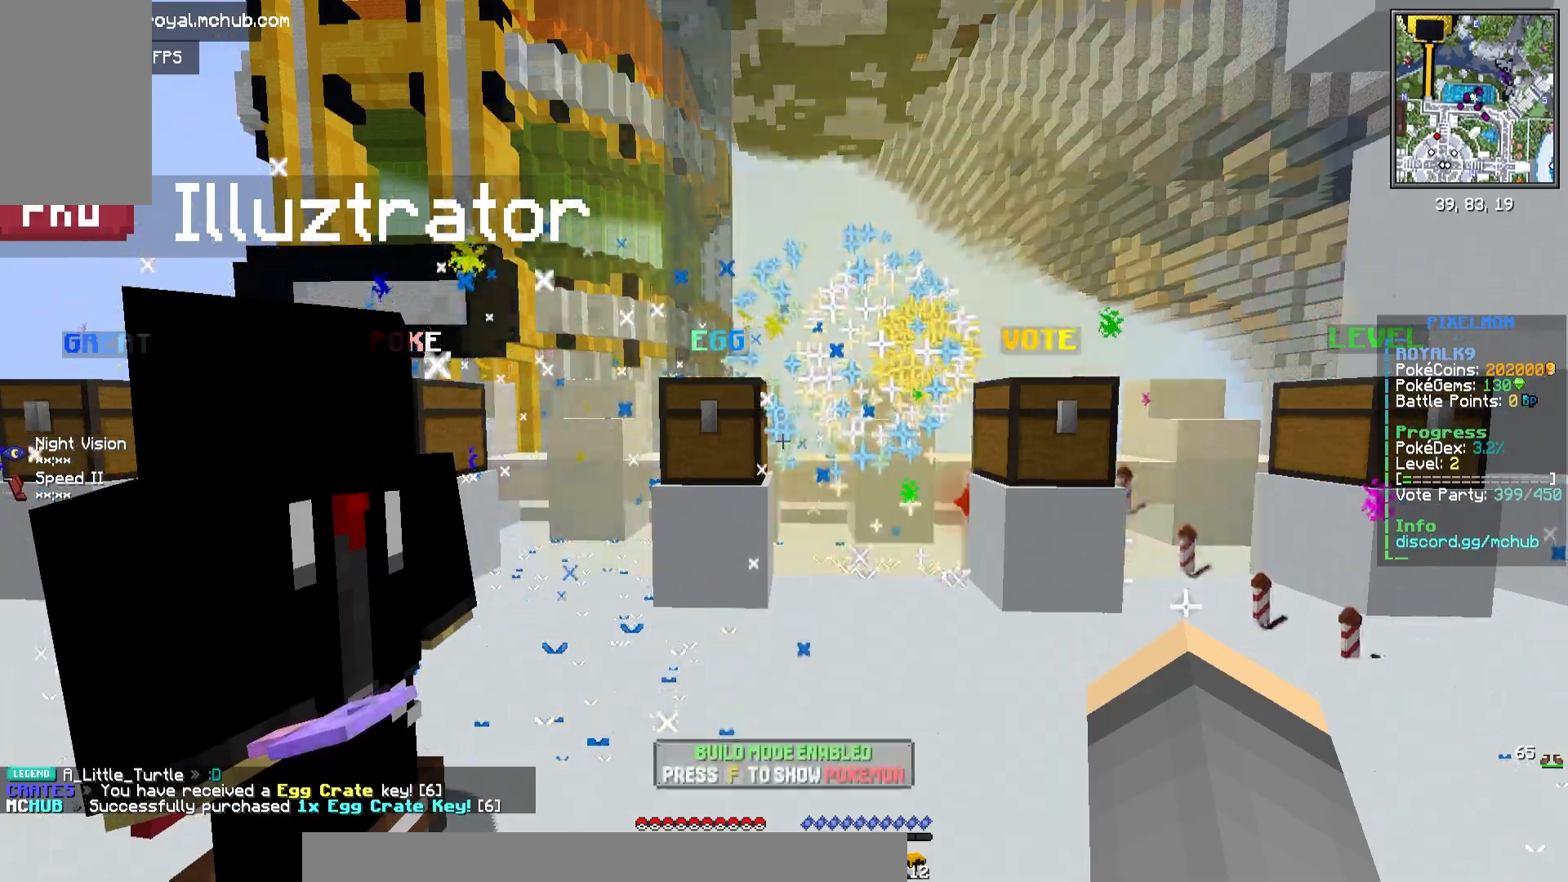
{"keys": [], "mouse": [], "events": []}